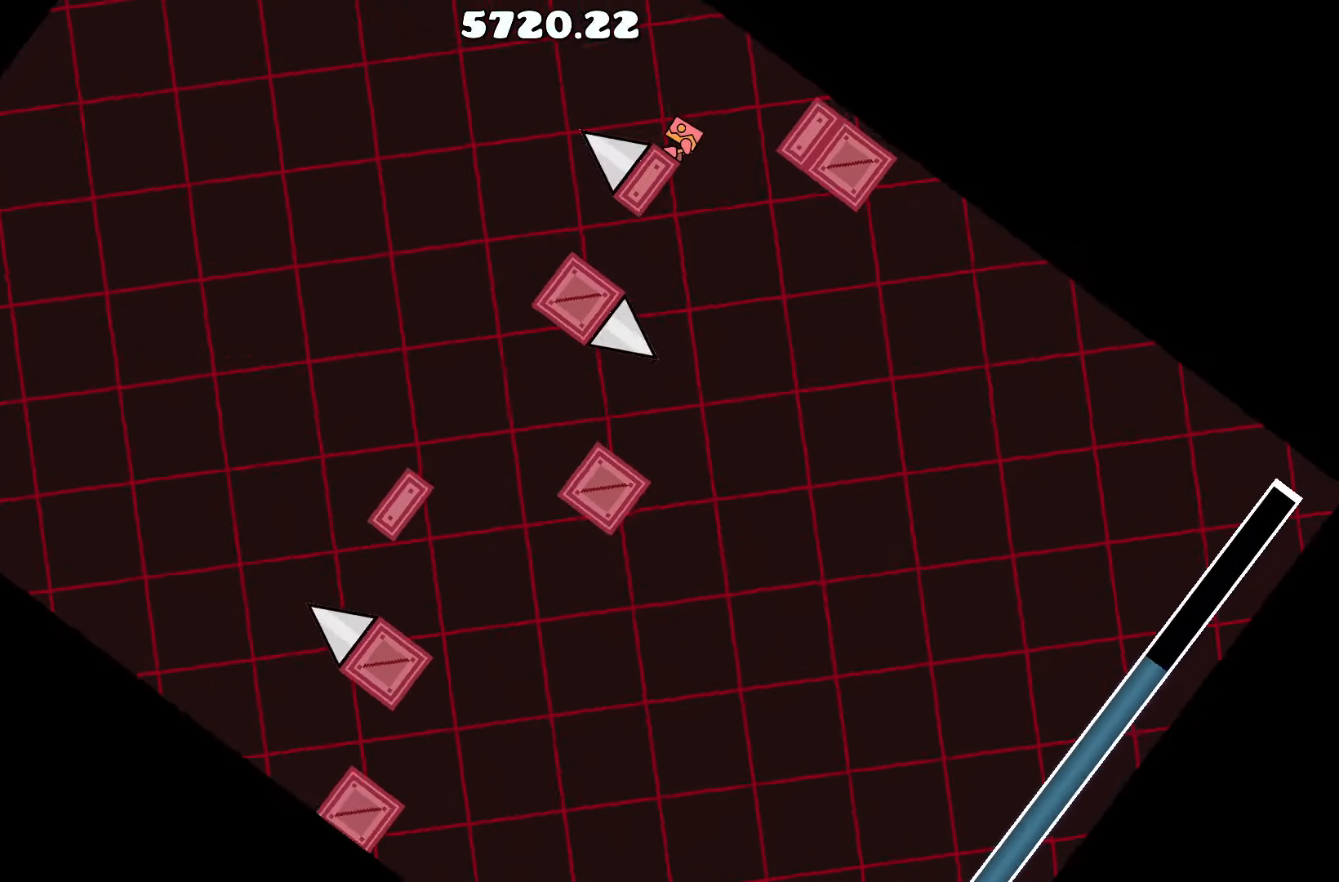
Gameplay with keyboard; each line is a JSON object with the keys held at the frame after it. "events" lists presses ("down") and releases ("up") of "a", "d", "left", "right", "space", "up" and "w" between this image and that frame as [ms after this image, input, new state], when the widget could be followed in between. No other keys are recorded. Mouse input is not recorded.
{"keys": ["d"], "events": [[234, "up", "down"], [334, "d", "down"], [434, "up", "up"]]}
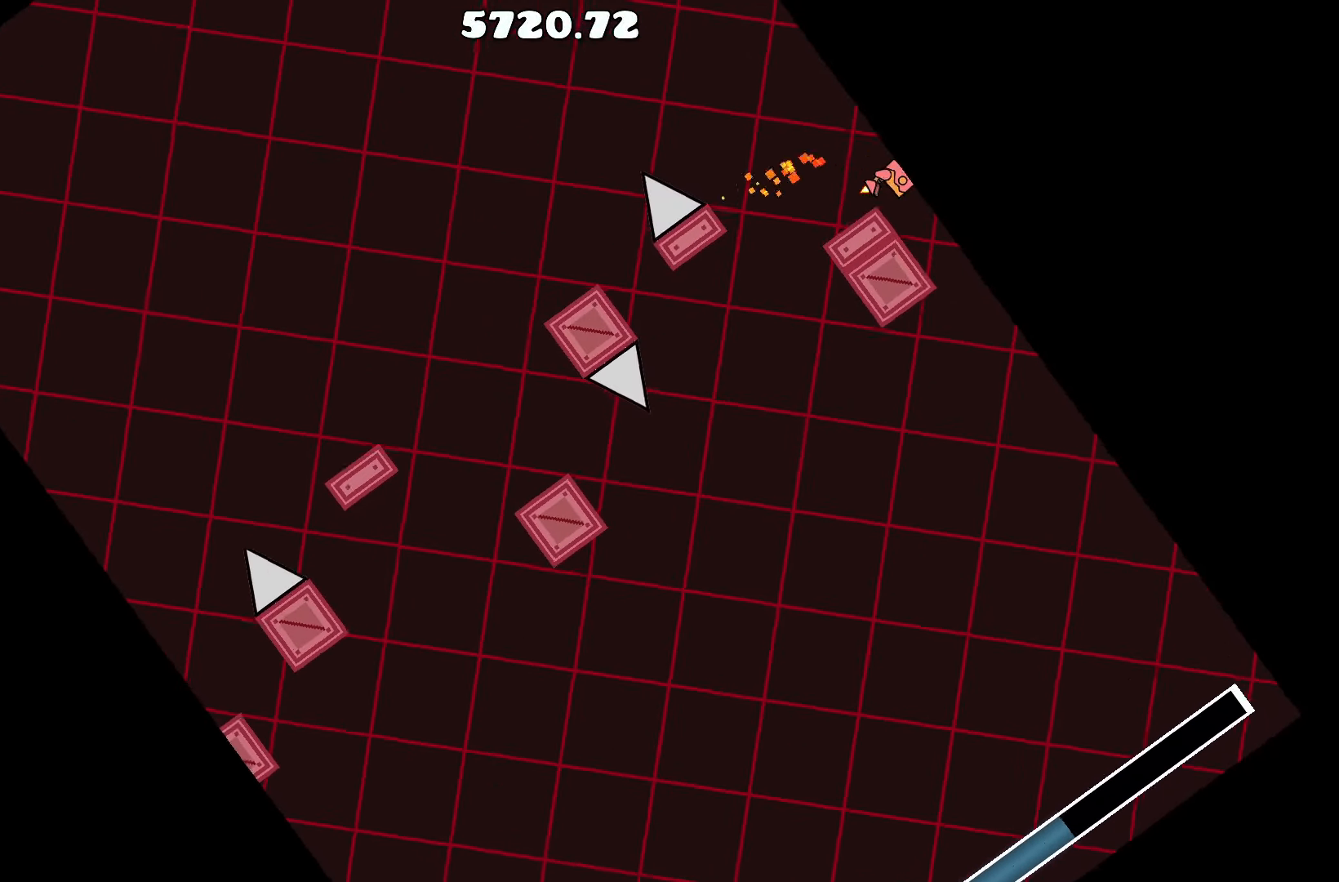
{"keys": [], "events": [[67, "d", "up"]]}
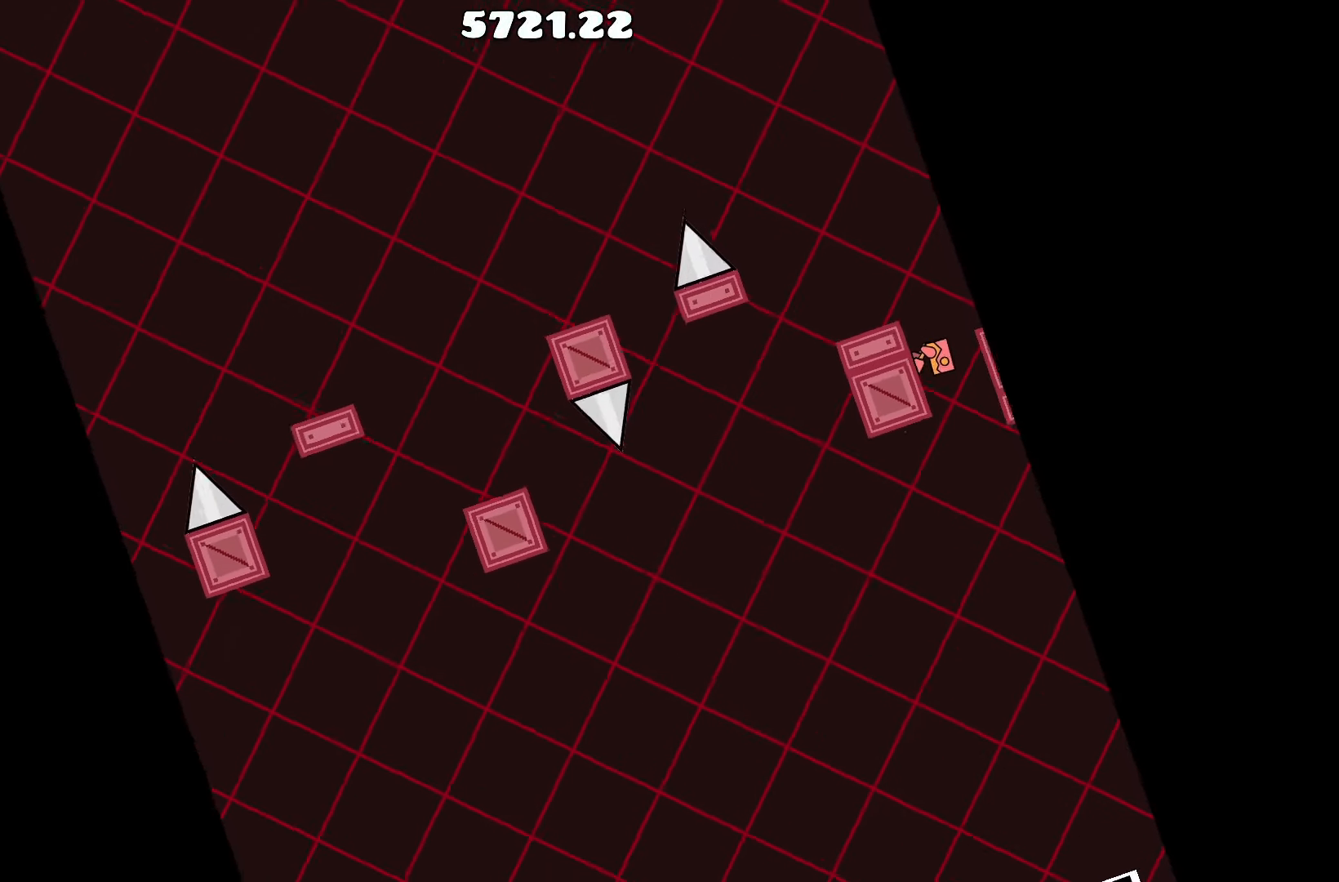
{"keys": [], "events": []}
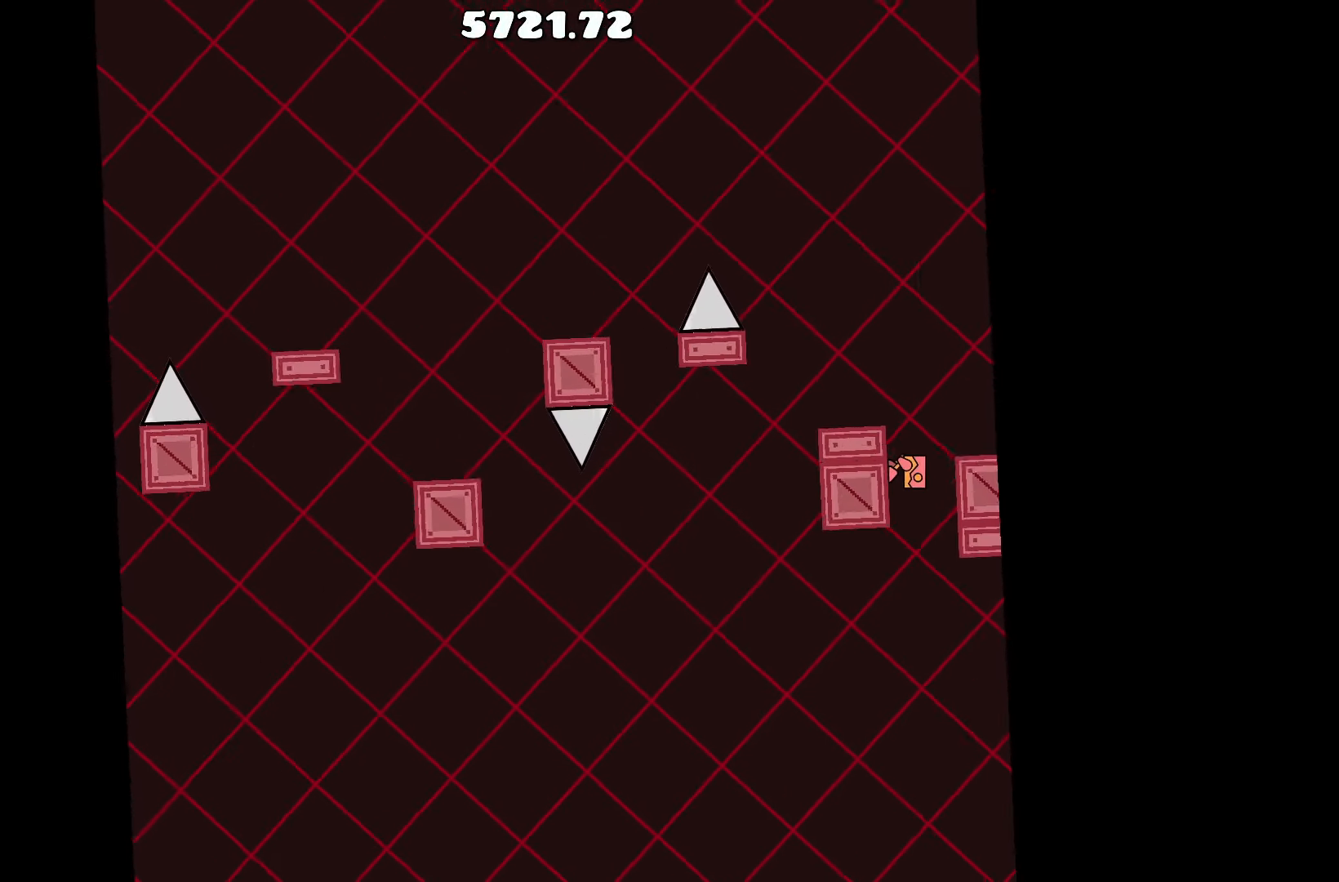
{"keys": [], "events": [[100, "a", "down"], [200, "a", "up"]]}
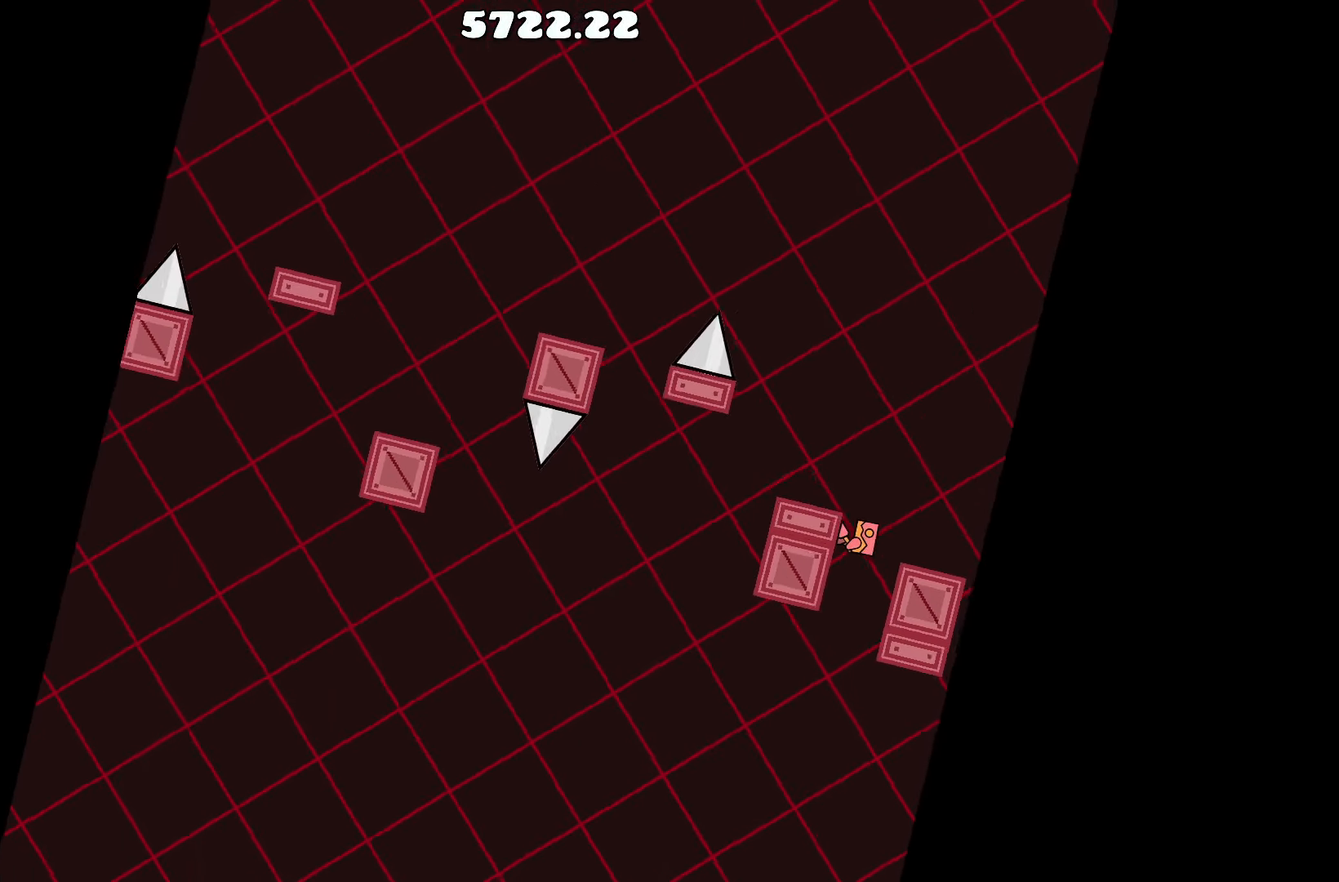
{"keys": [], "events": [[67, "a", "down"], [117, "a", "up"], [300, "up", "down"], [500, "up", "up"]]}
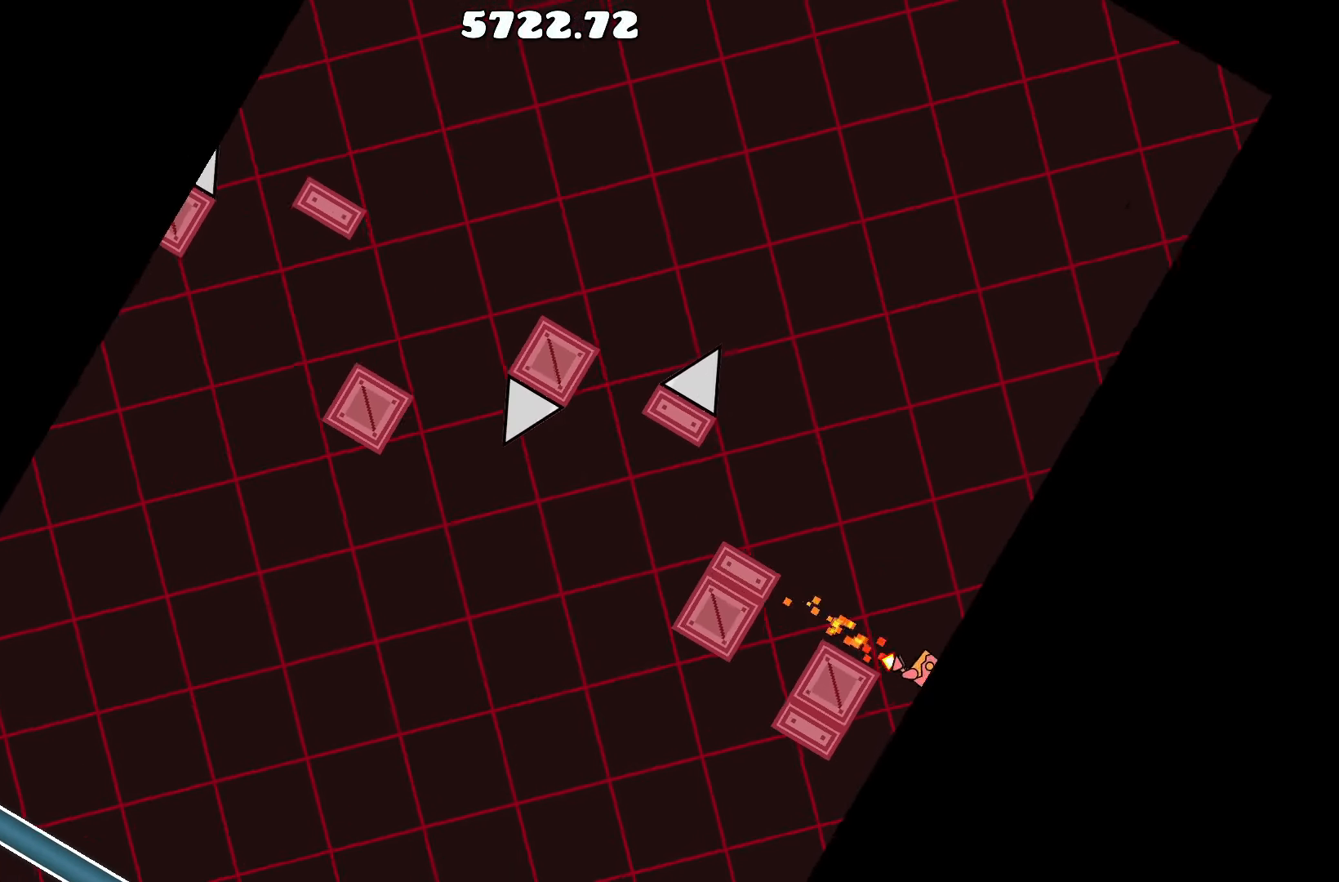
{"keys": [], "events": [[50, "d", "down"], [84, "d", "up"]]}
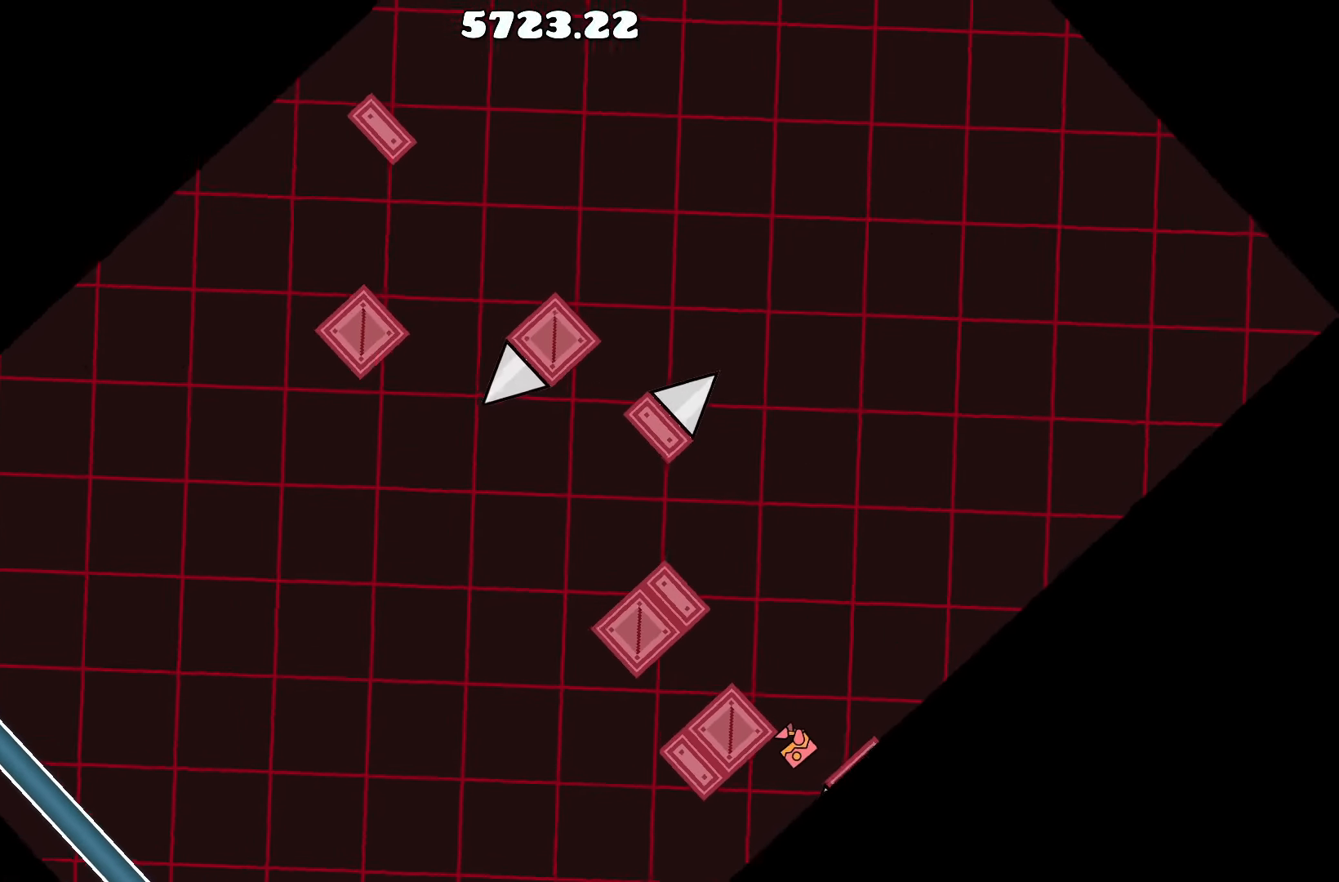
{"keys": [], "events": [[334, "d", "down"], [434, "d", "up"]]}
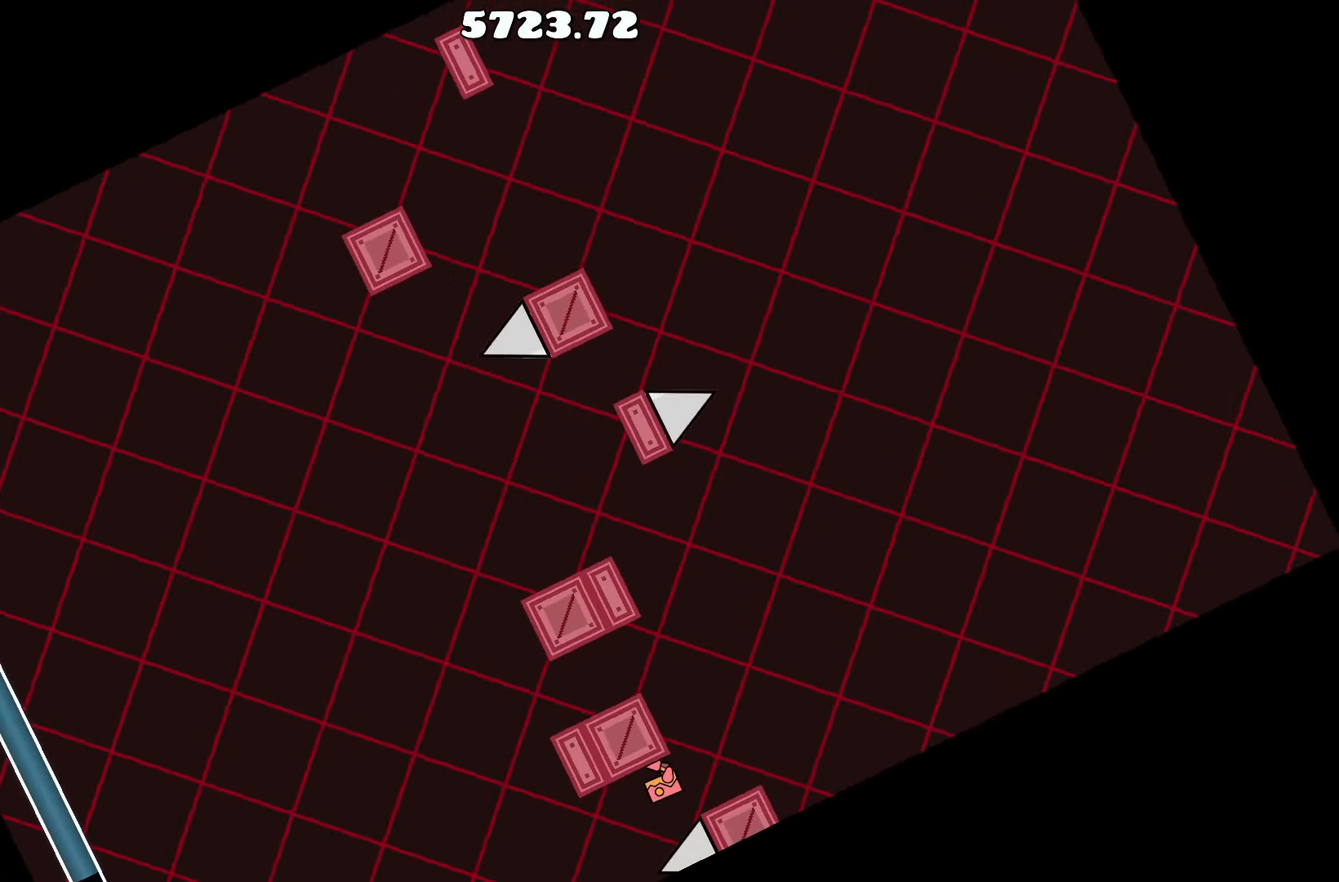
{"keys": [], "events": []}
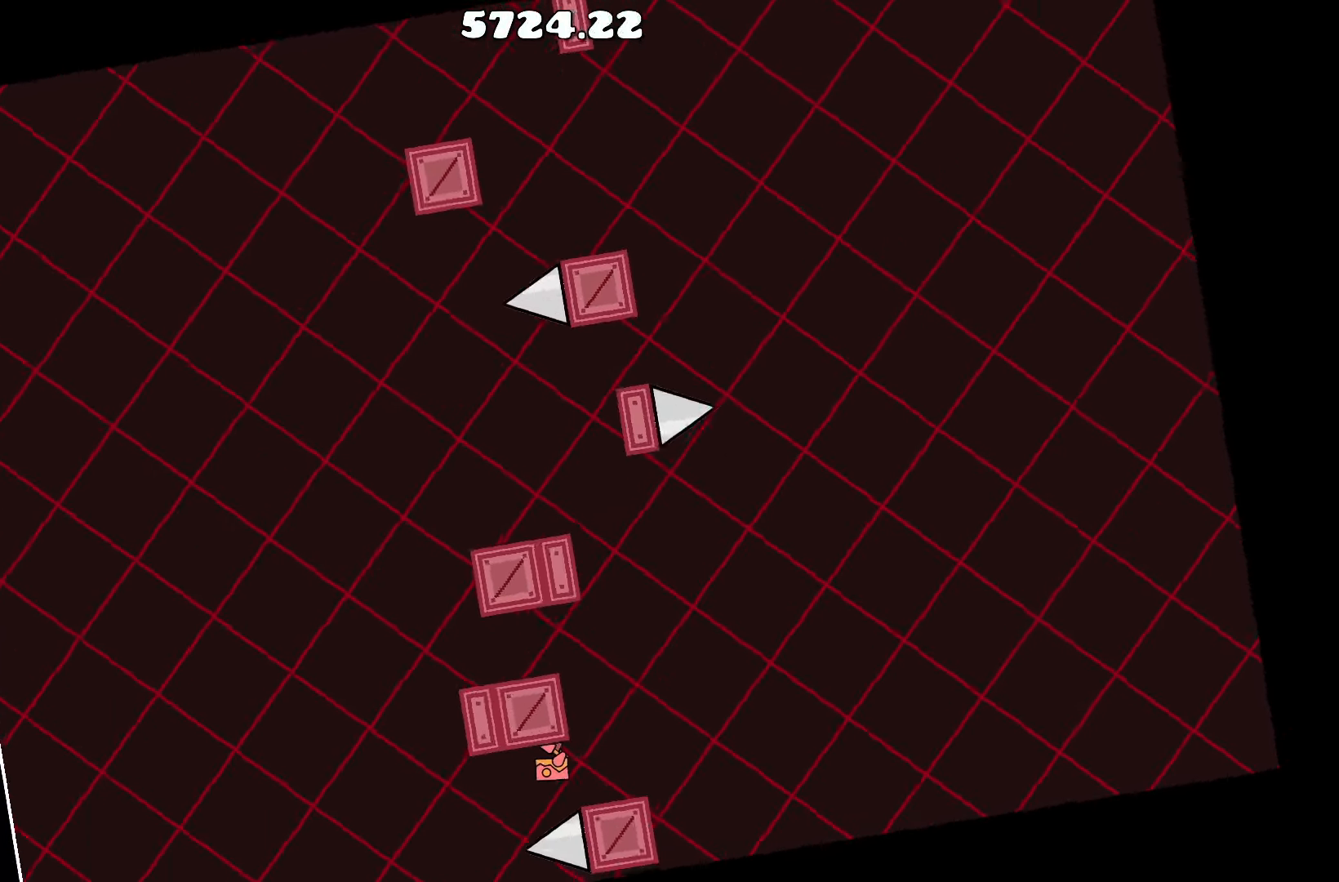
{"keys": [], "events": [[284, "d", "down"], [467, "d", "up"]]}
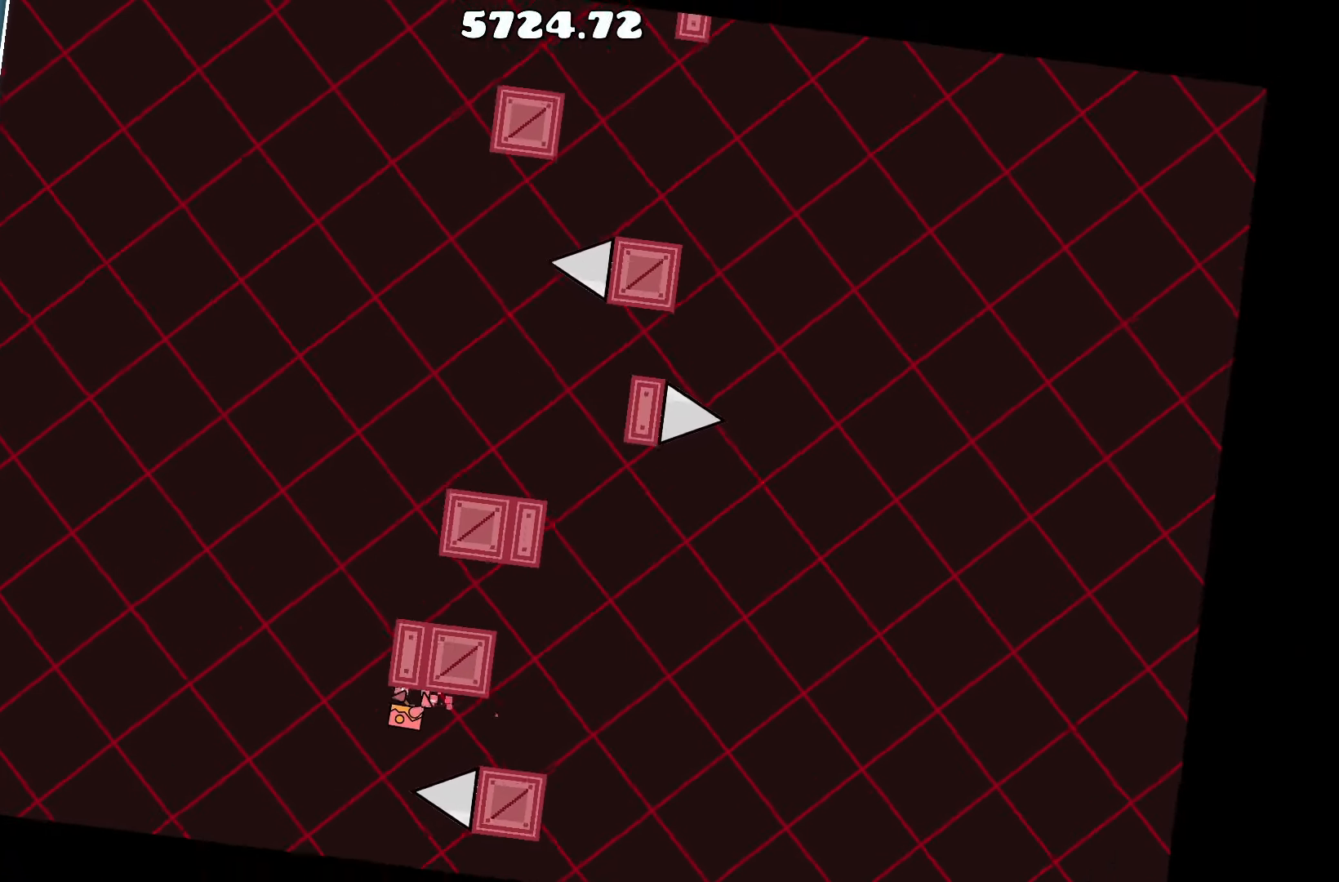
{"keys": [], "events": [[234, "d", "down"], [334, "d", "up"]]}
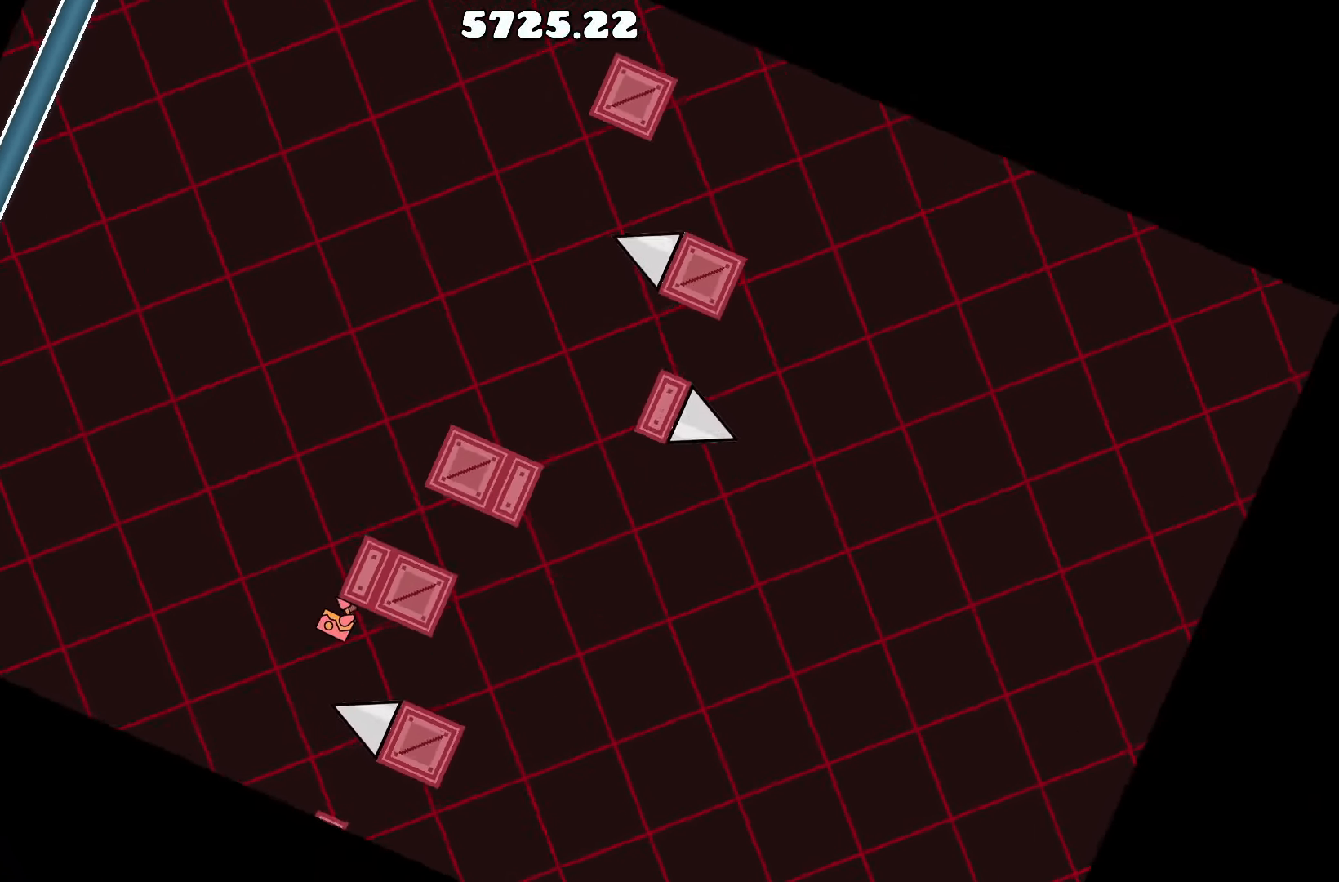
{"keys": [], "events": []}
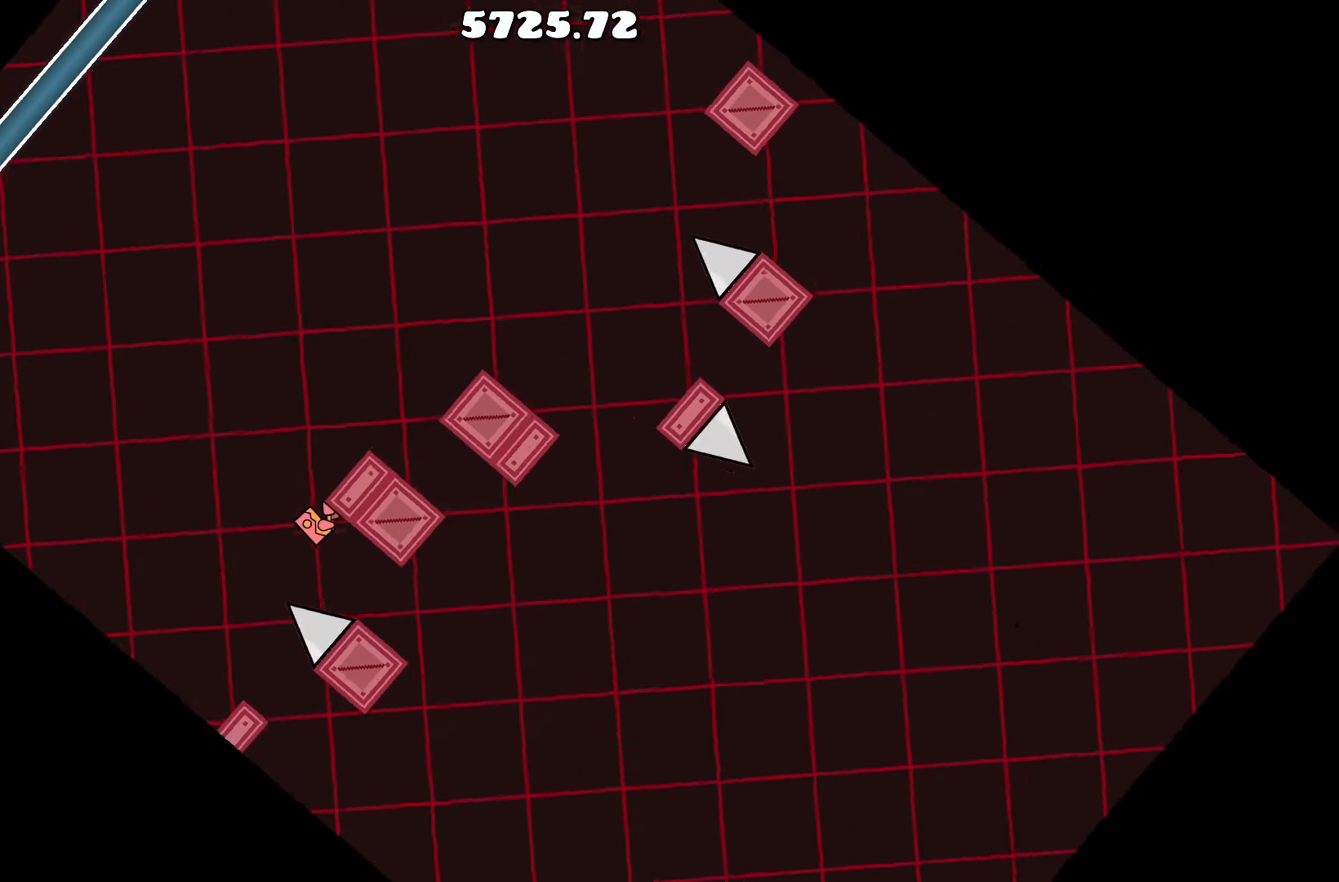
{"keys": [], "events": []}
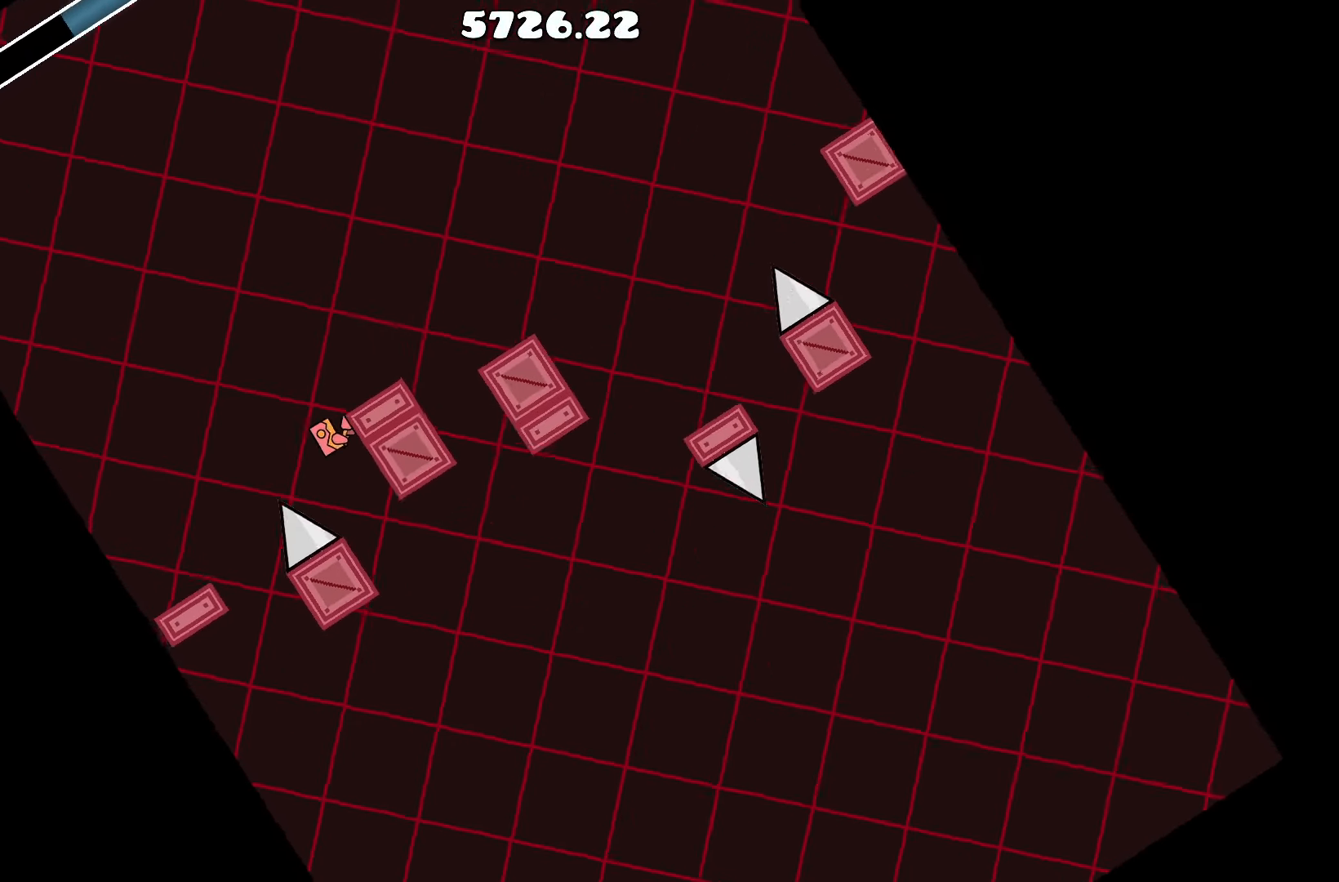
{"keys": [], "events": [[66, "up", "down"], [200, "up", "up"]]}
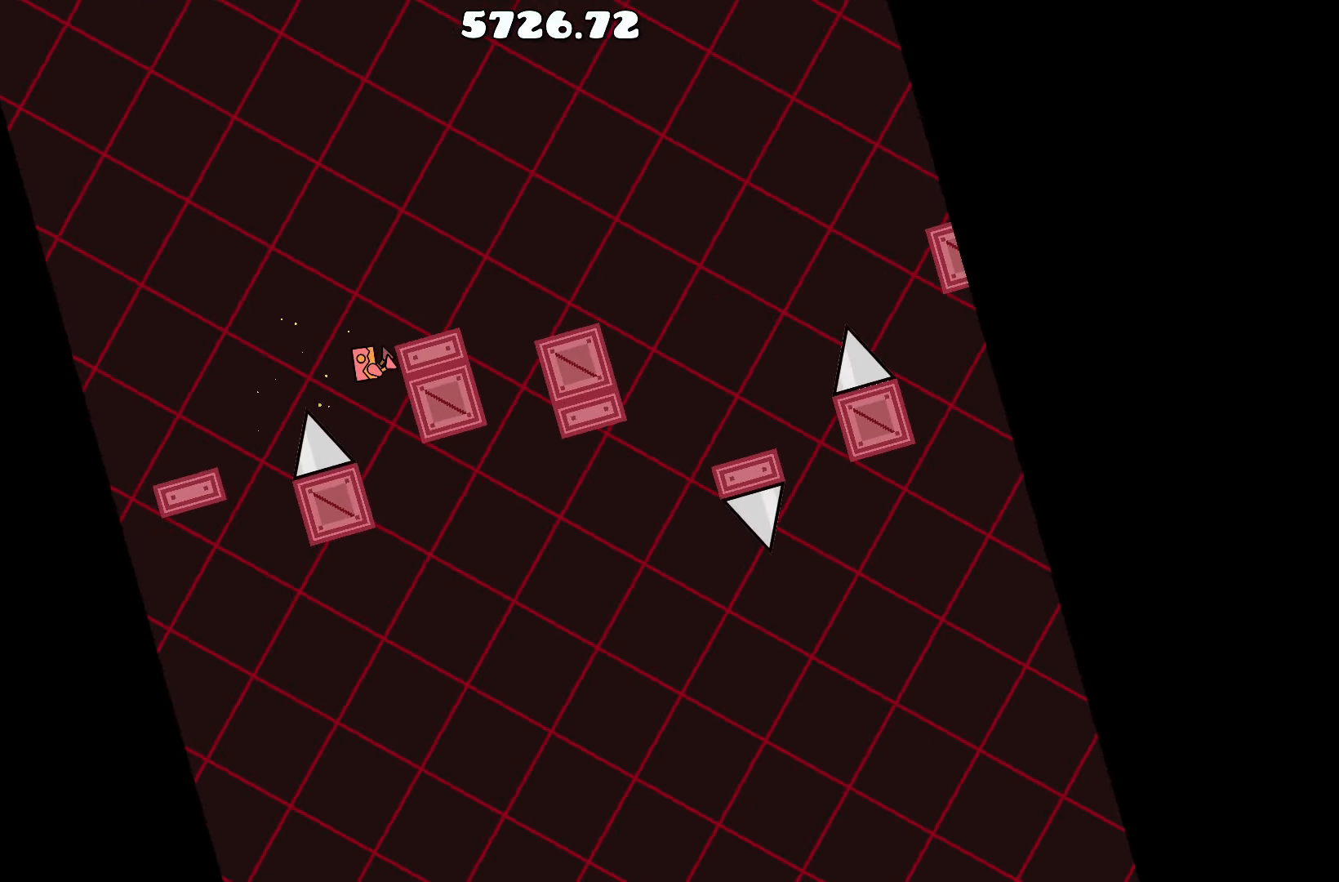
{"keys": ["a"], "events": [[116, "up", "down"], [300, "a", "down"], [350, "up", "up"]]}
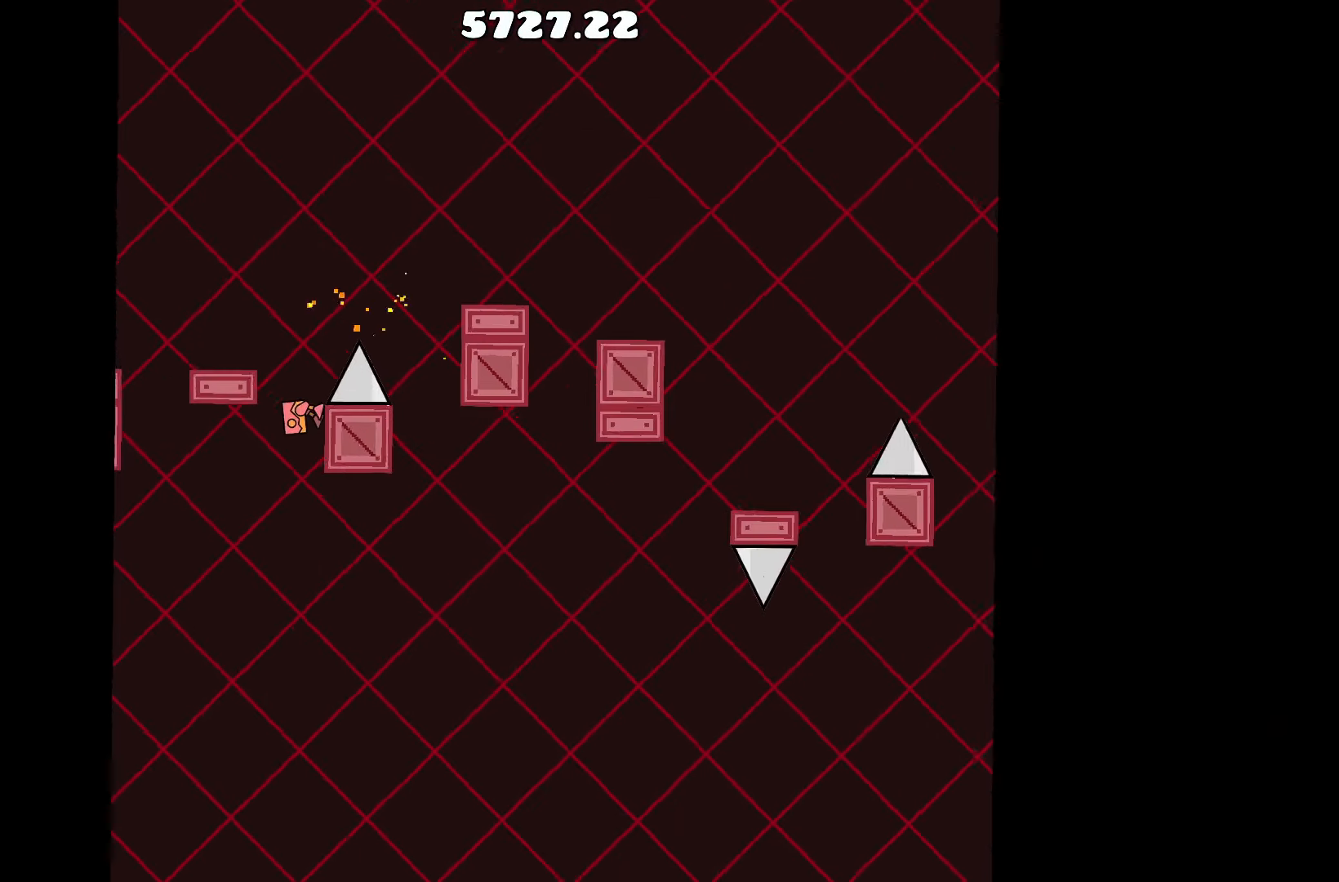
{"keys": [], "events": [[50, "a", "up"]]}
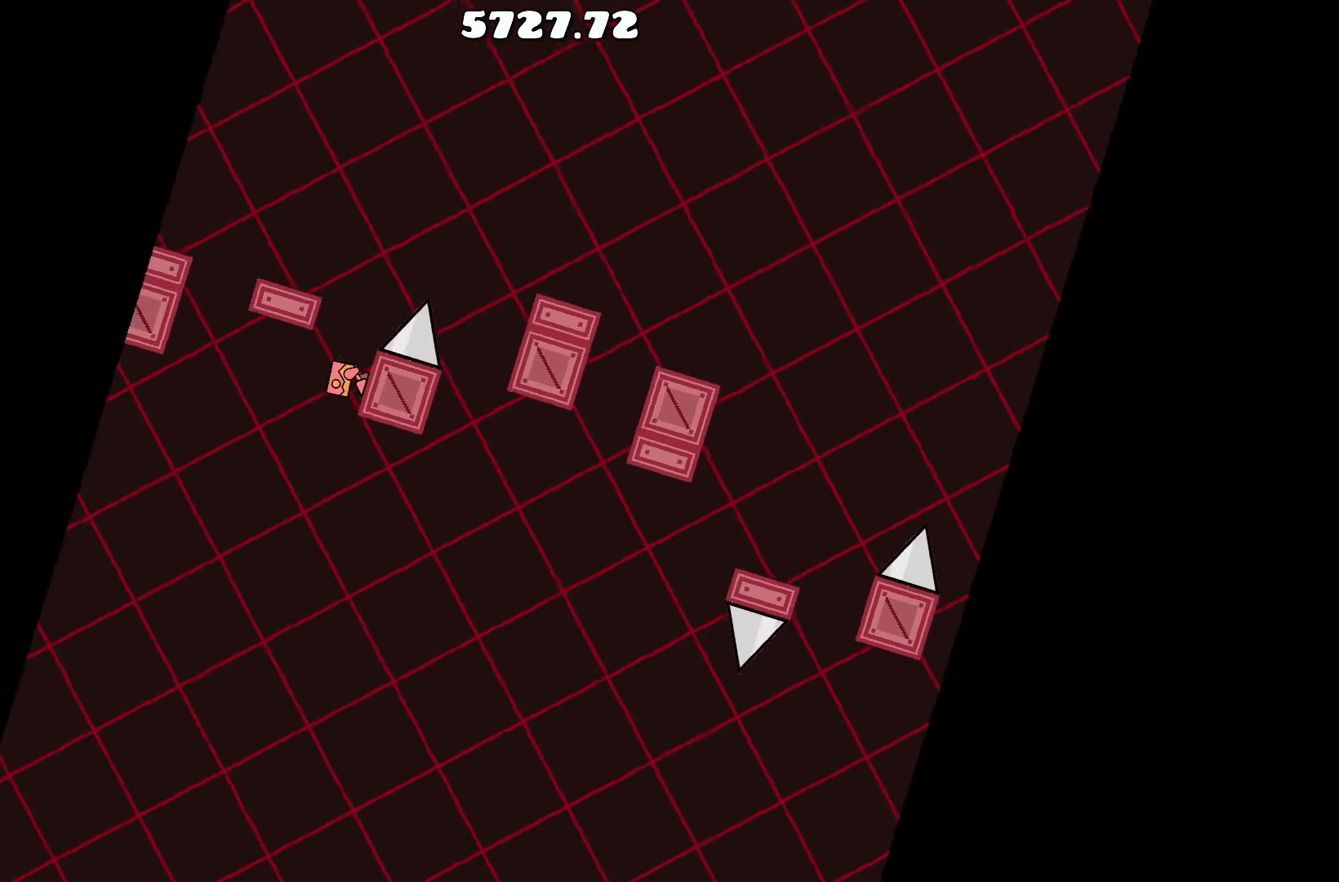
{"keys": [], "events": [[50, "up", "down"], [150, "d", "down"], [250, "up", "up"], [333, "d", "up"]]}
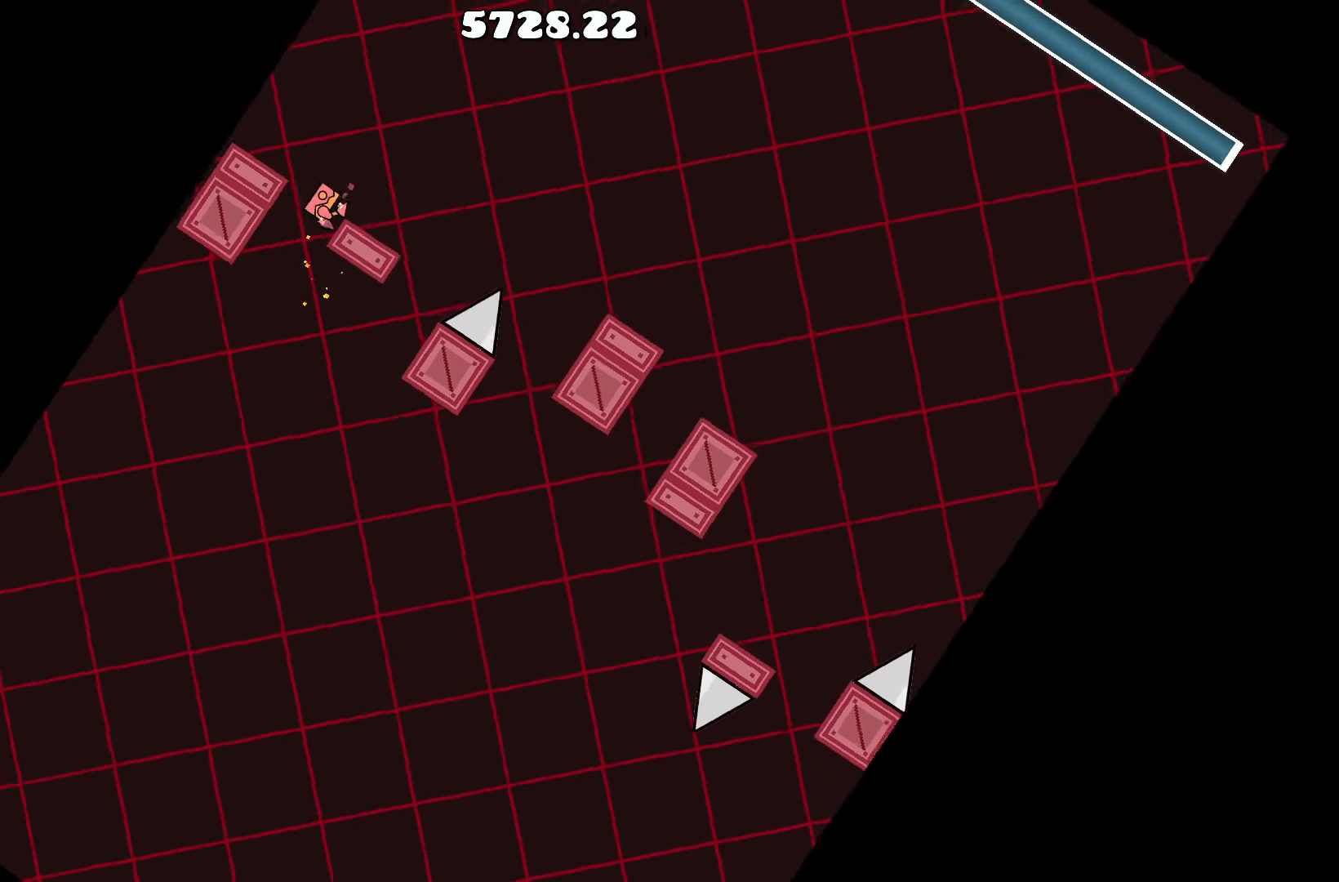
{"keys": [], "events": [[300, "a", "down"], [400, "a", "up"]]}
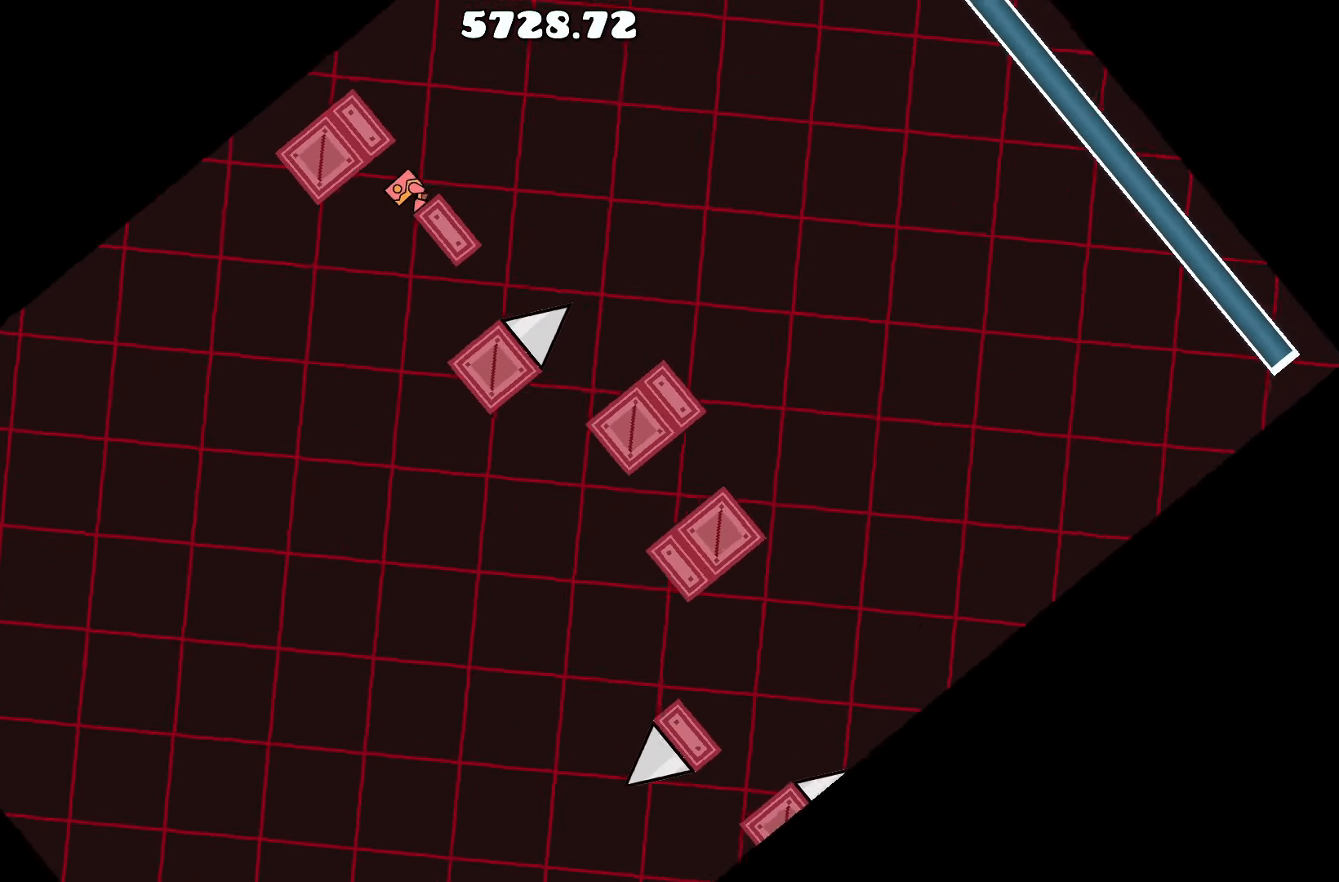
{"keys": [], "events": [[33, "d", "down"], [183, "up", "down"], [233, "d", "up"], [266, "a", "down"], [366, "up", "up"], [466, "a", "up"]]}
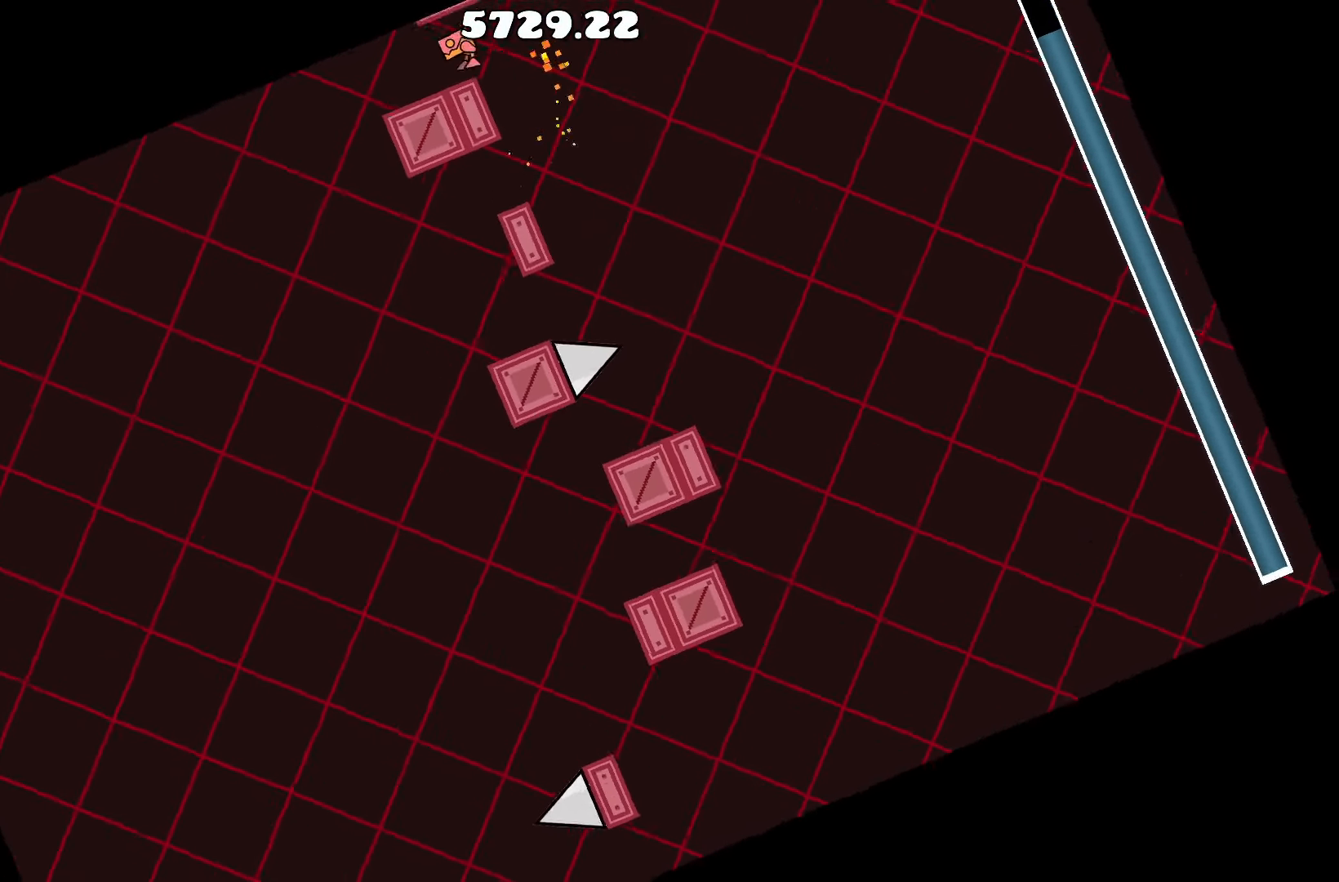
{"keys": [], "events": []}
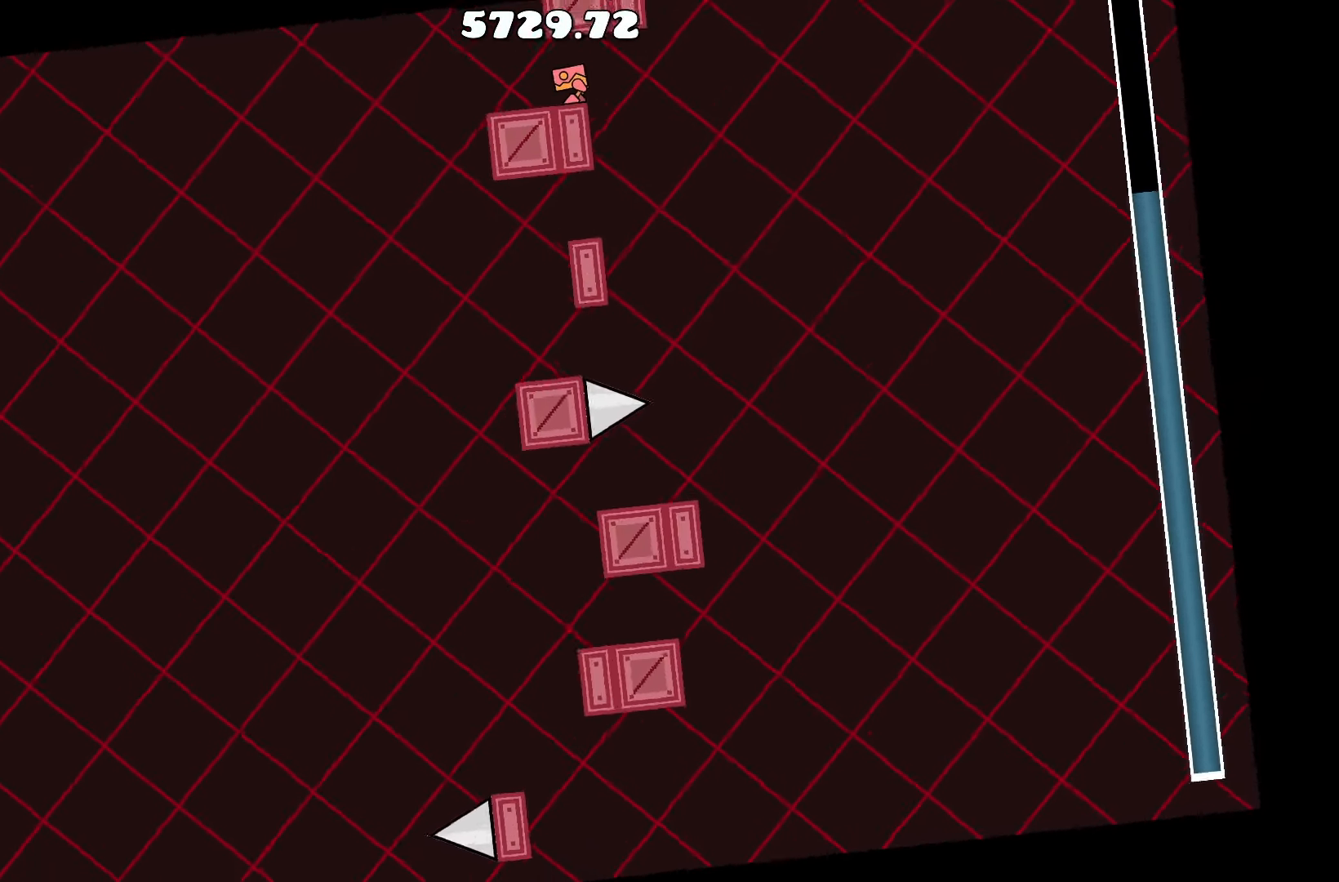
{"keys": [], "events": [[216, "a", "down"], [300, "a", "up"]]}
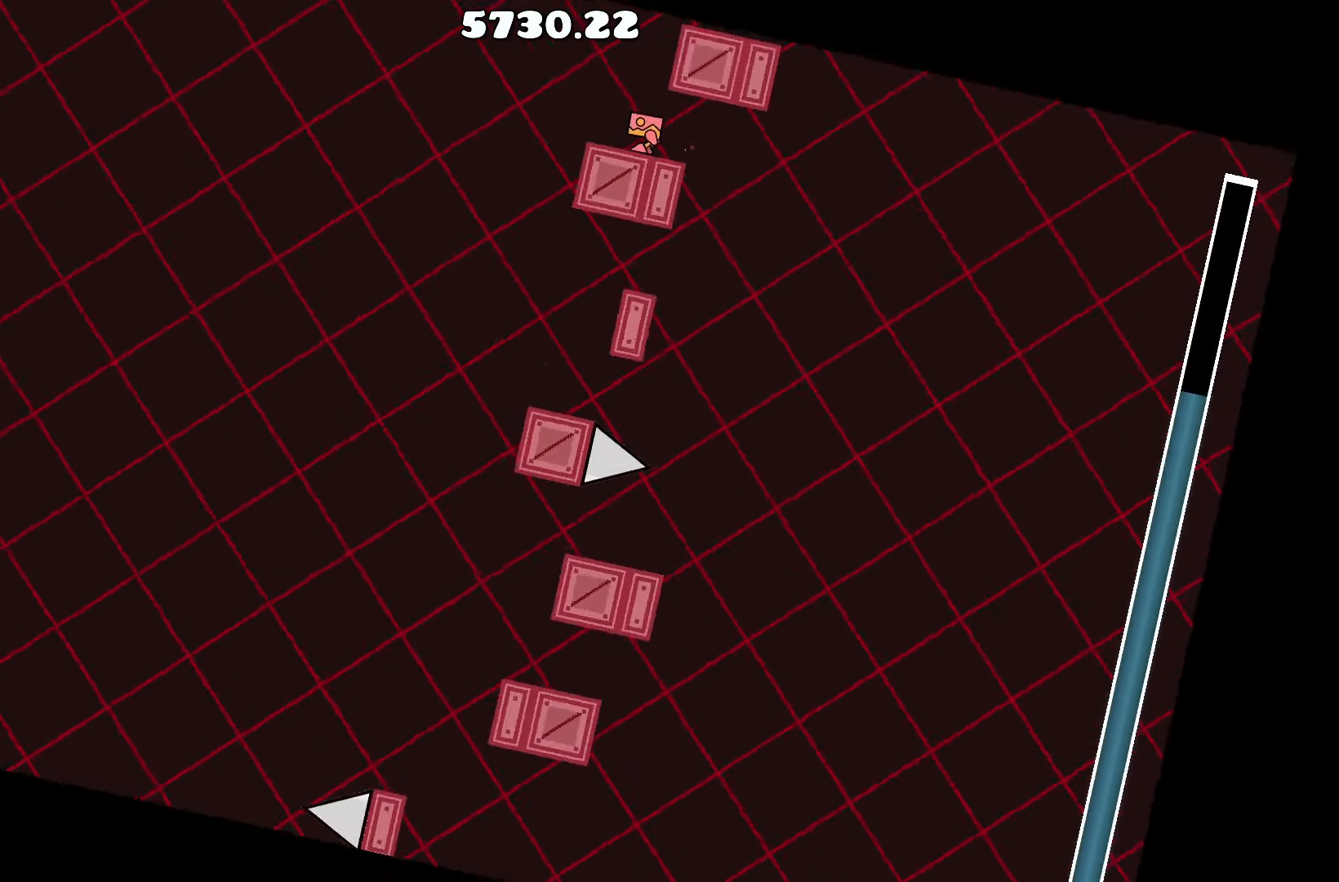
{"keys": ["up"], "events": [[283, "a", "down"], [317, "a", "up"], [500, "up", "down"]]}
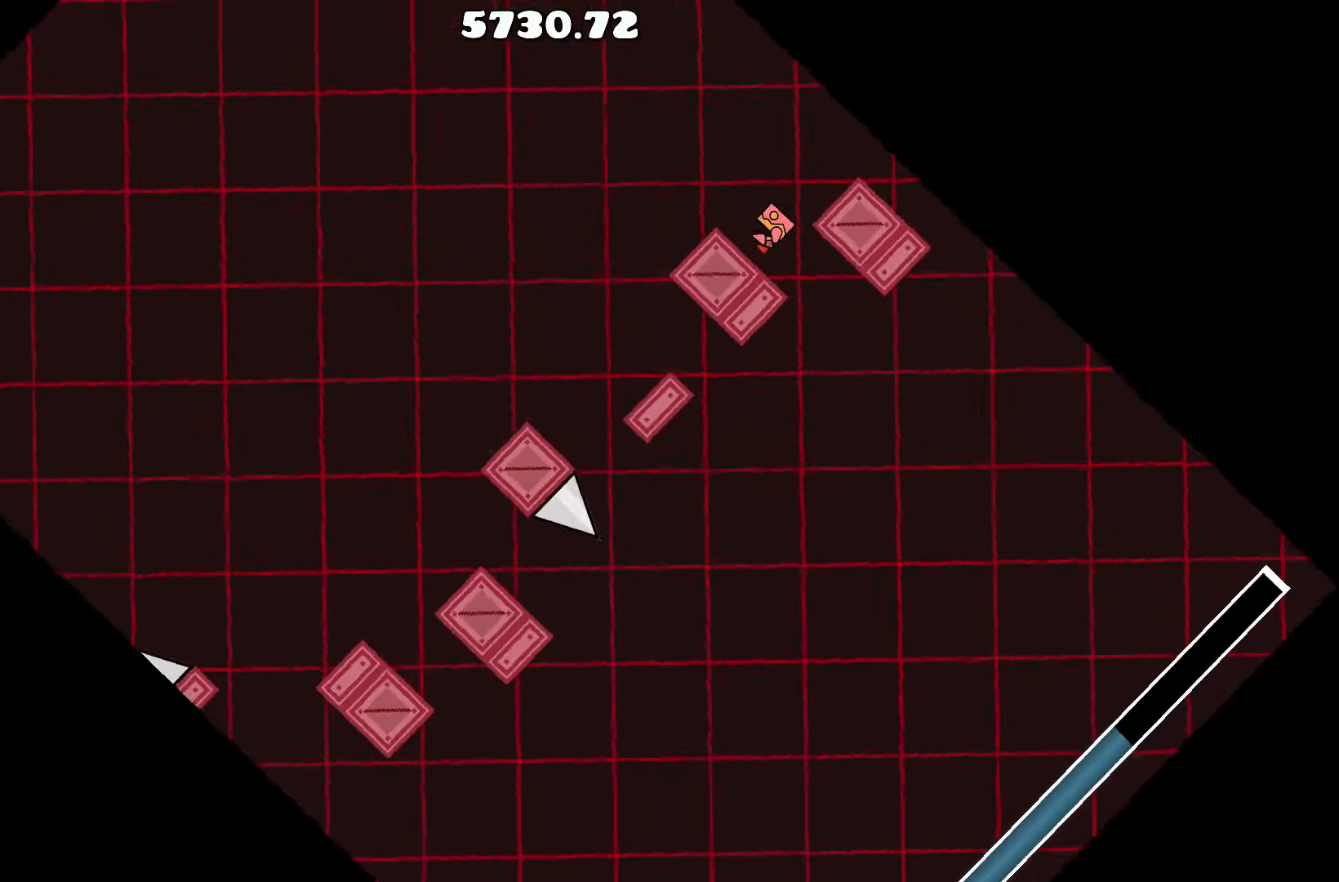
{"keys": [], "events": [[200, "d", "down"], [200, "up", "up"], [333, "d", "up"]]}
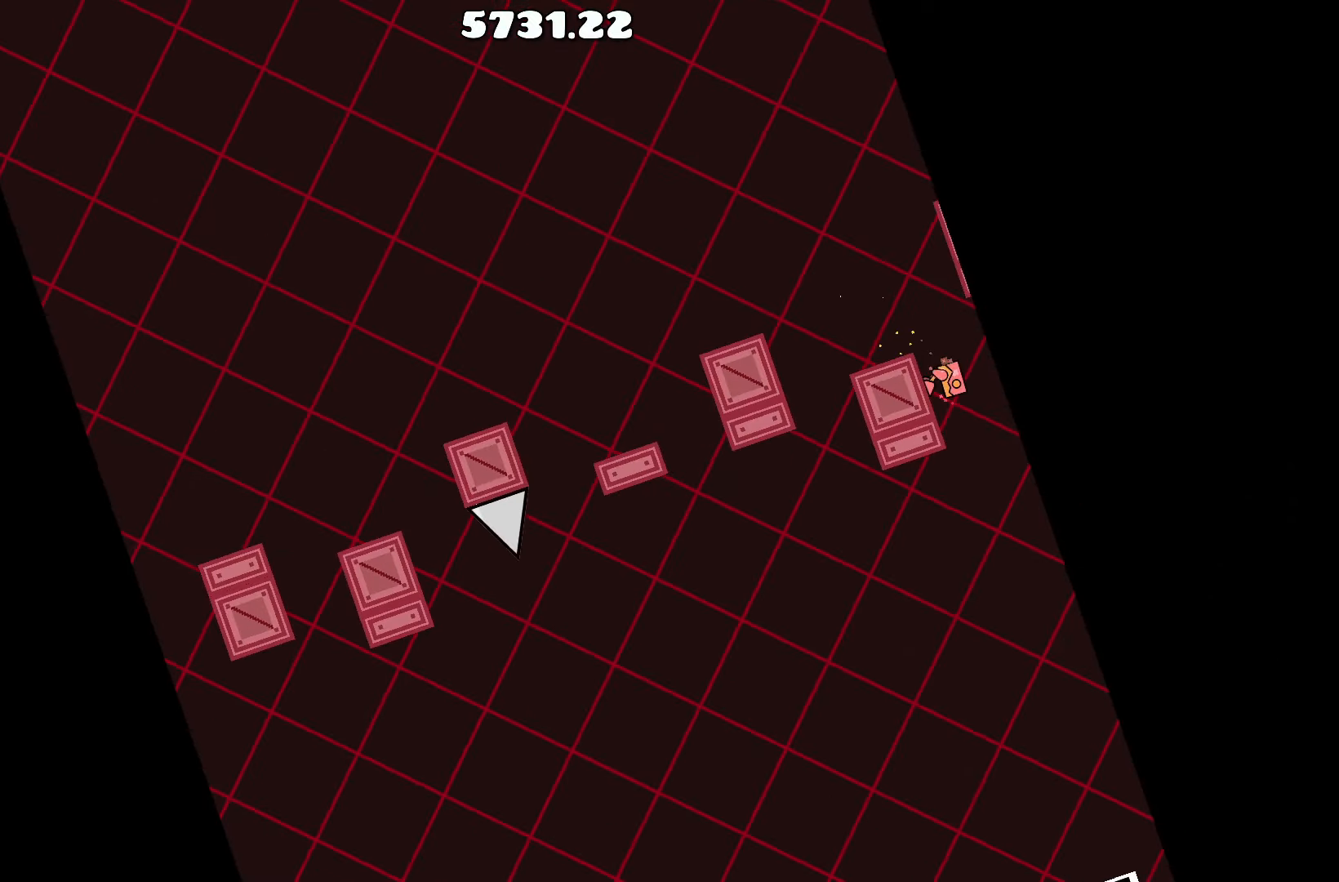
{"keys": [], "events": []}
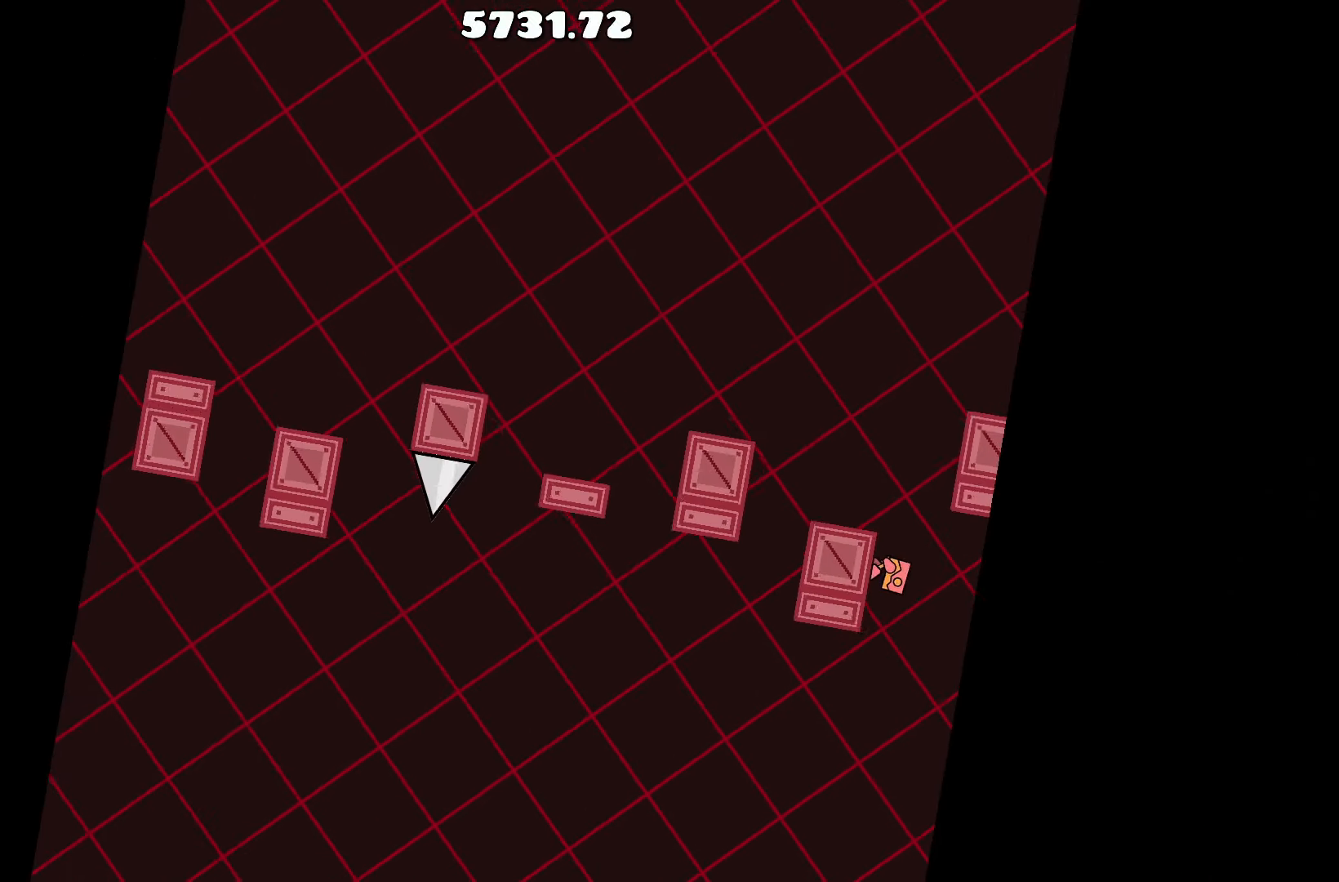
{"keys": [], "events": []}
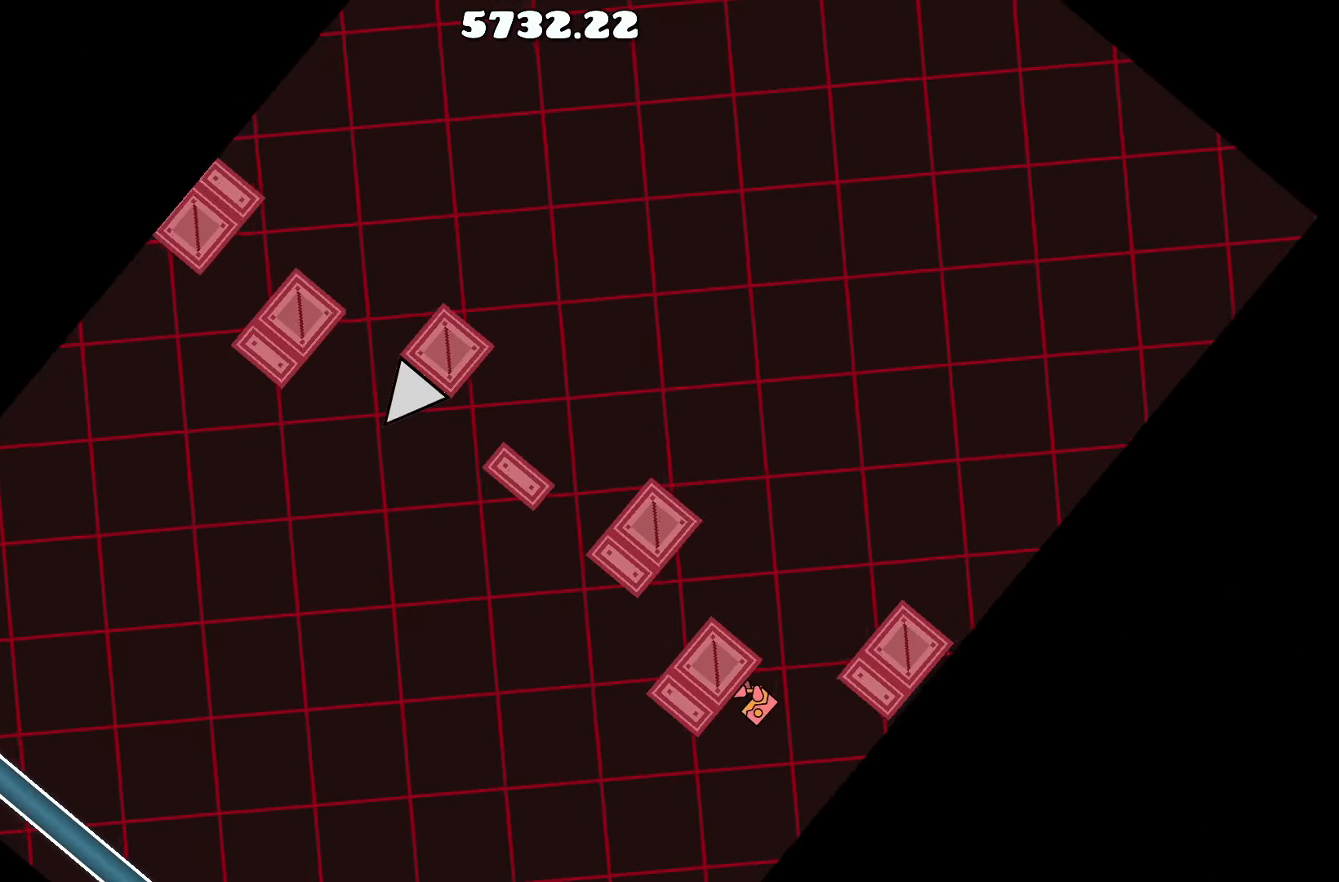
{"keys": [], "events": []}
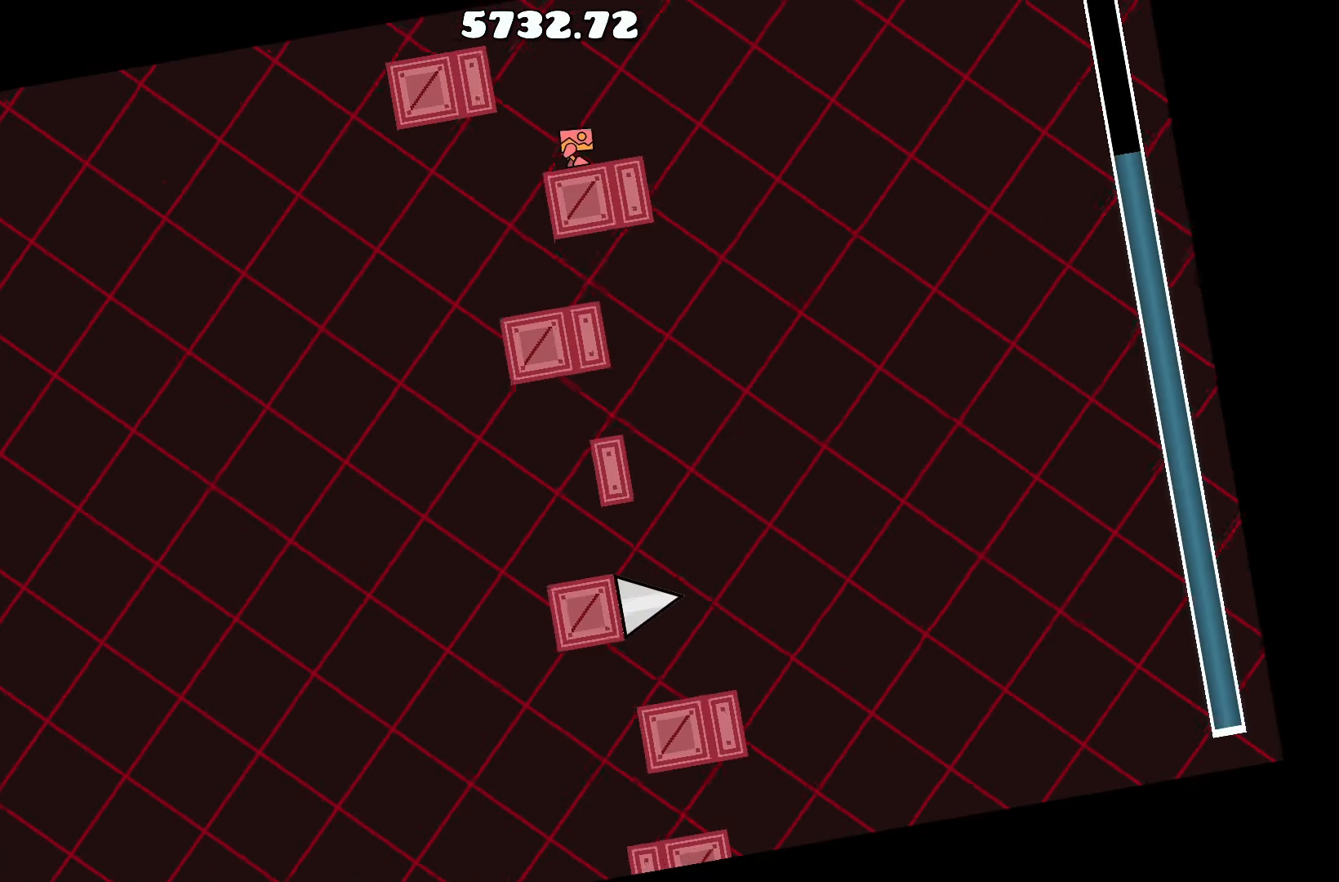
{"keys": ["up"], "events": [[450, "up", "down"]]}
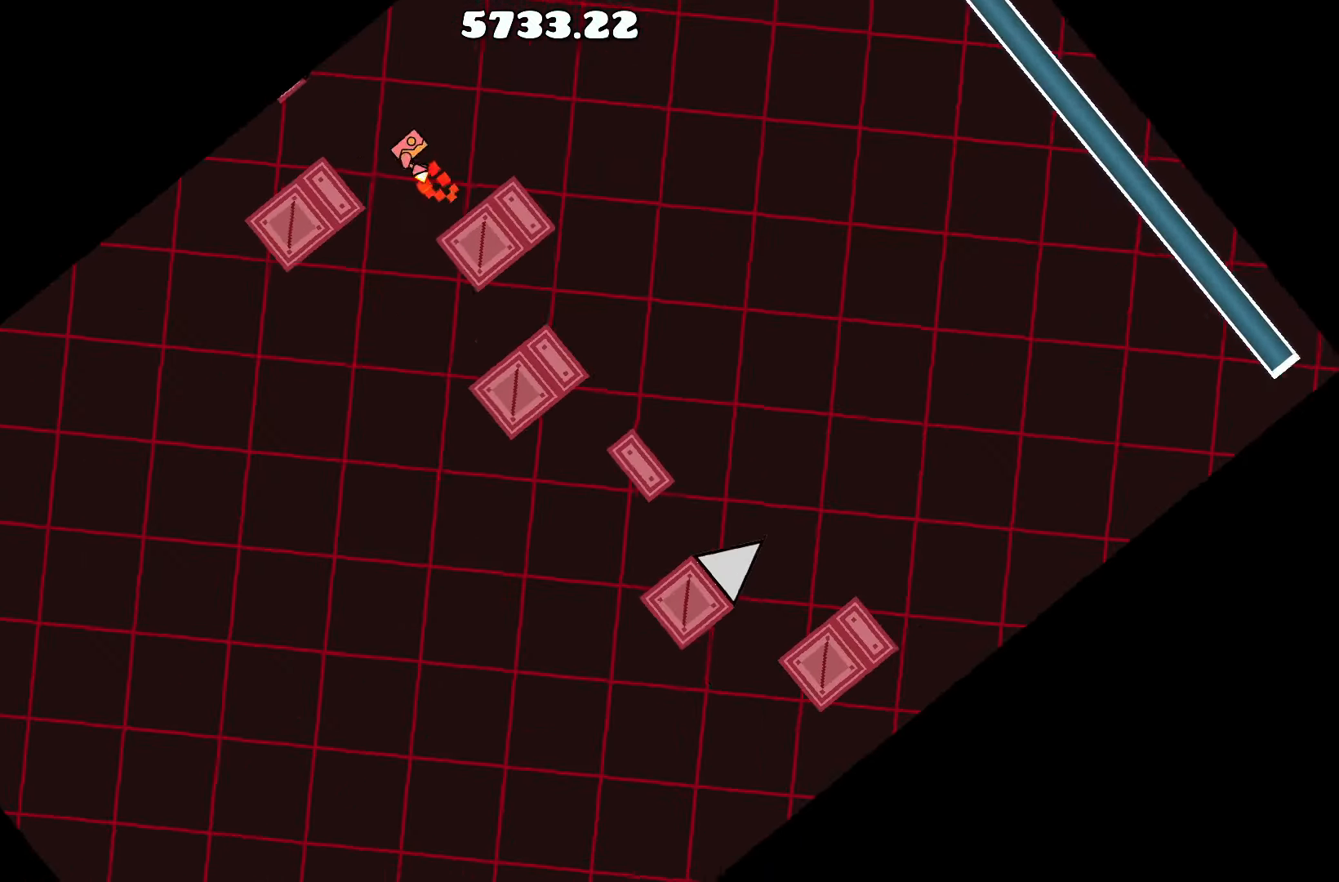
{"keys": [], "events": [[50, "a", "down"], [133, "up", "up"], [233, "a", "up"]]}
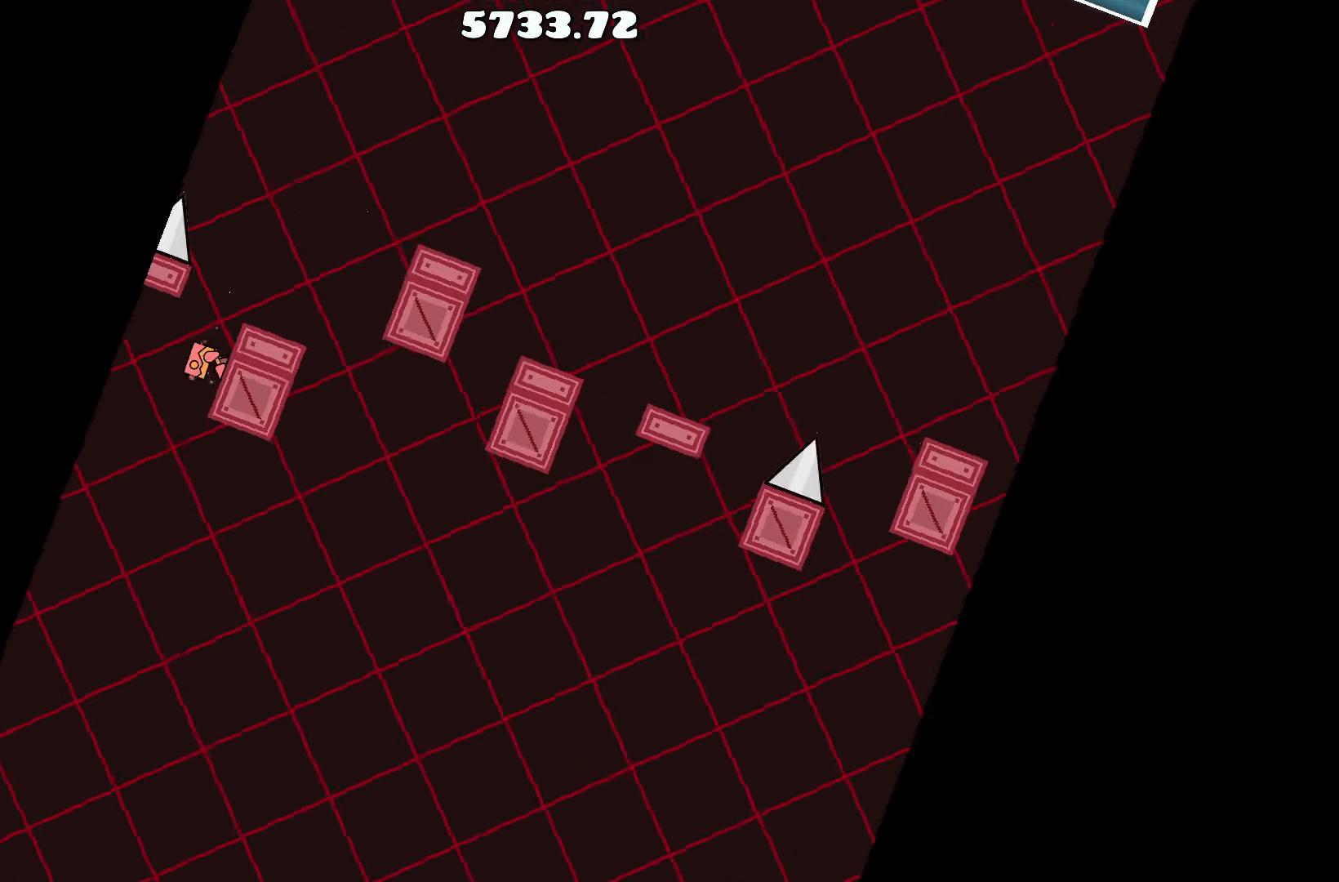
{"keys": ["up"], "events": [[233, "d", "down"], [333, "d", "up"], [483, "up", "down"]]}
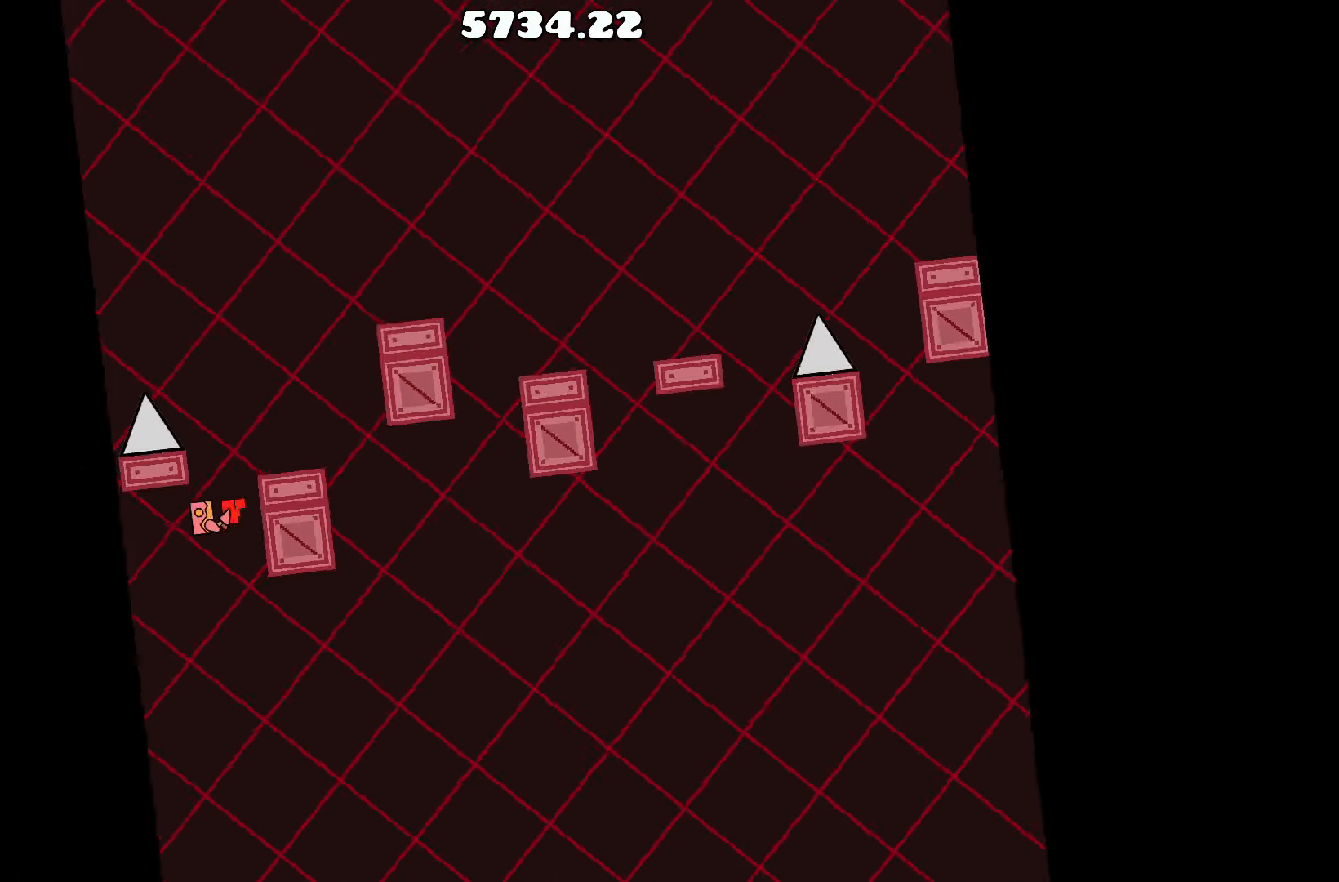
{"keys": [], "events": [[117, "d", "down"], [167, "up", "up"], [217, "d", "up"]]}
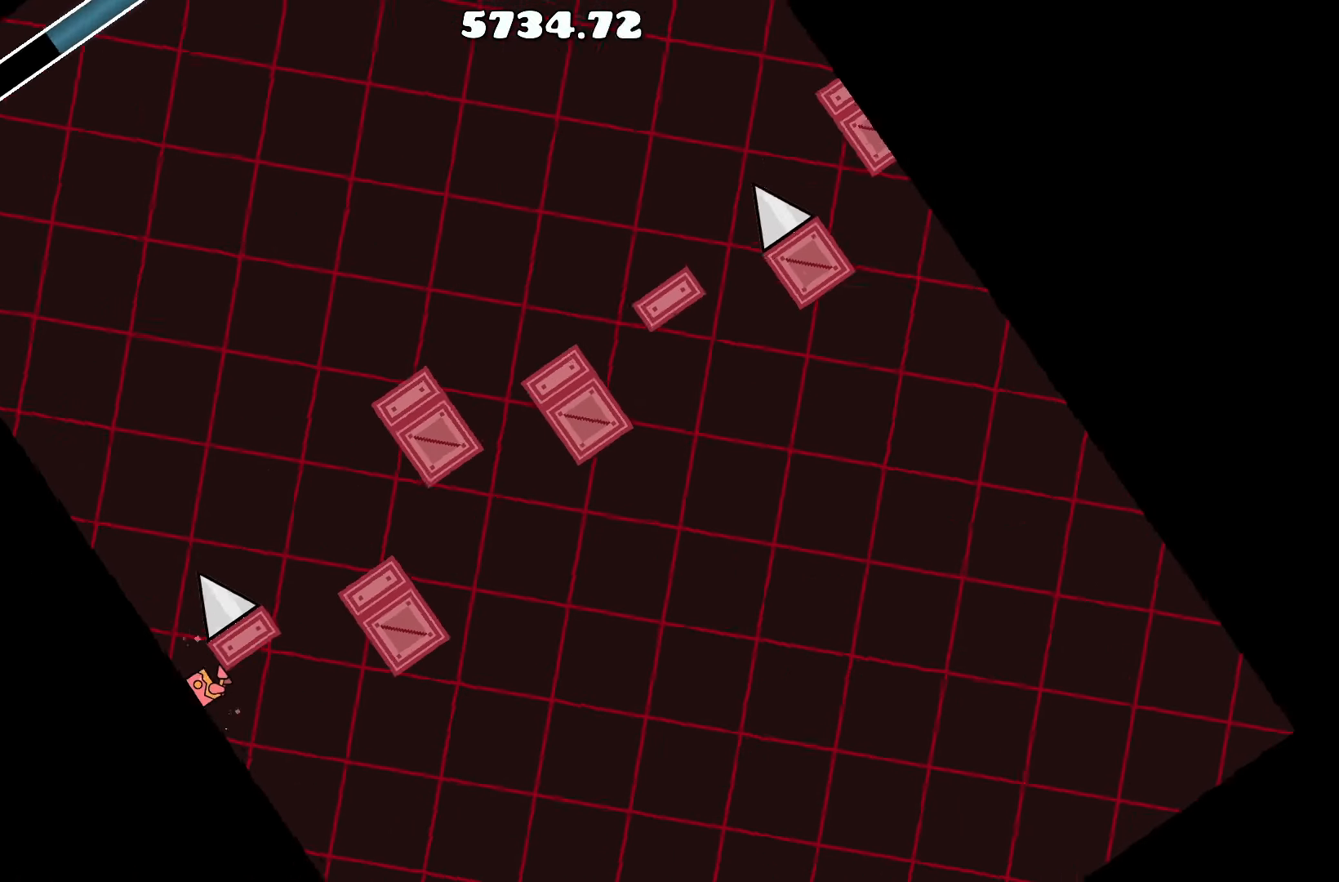
{"keys": [], "events": []}